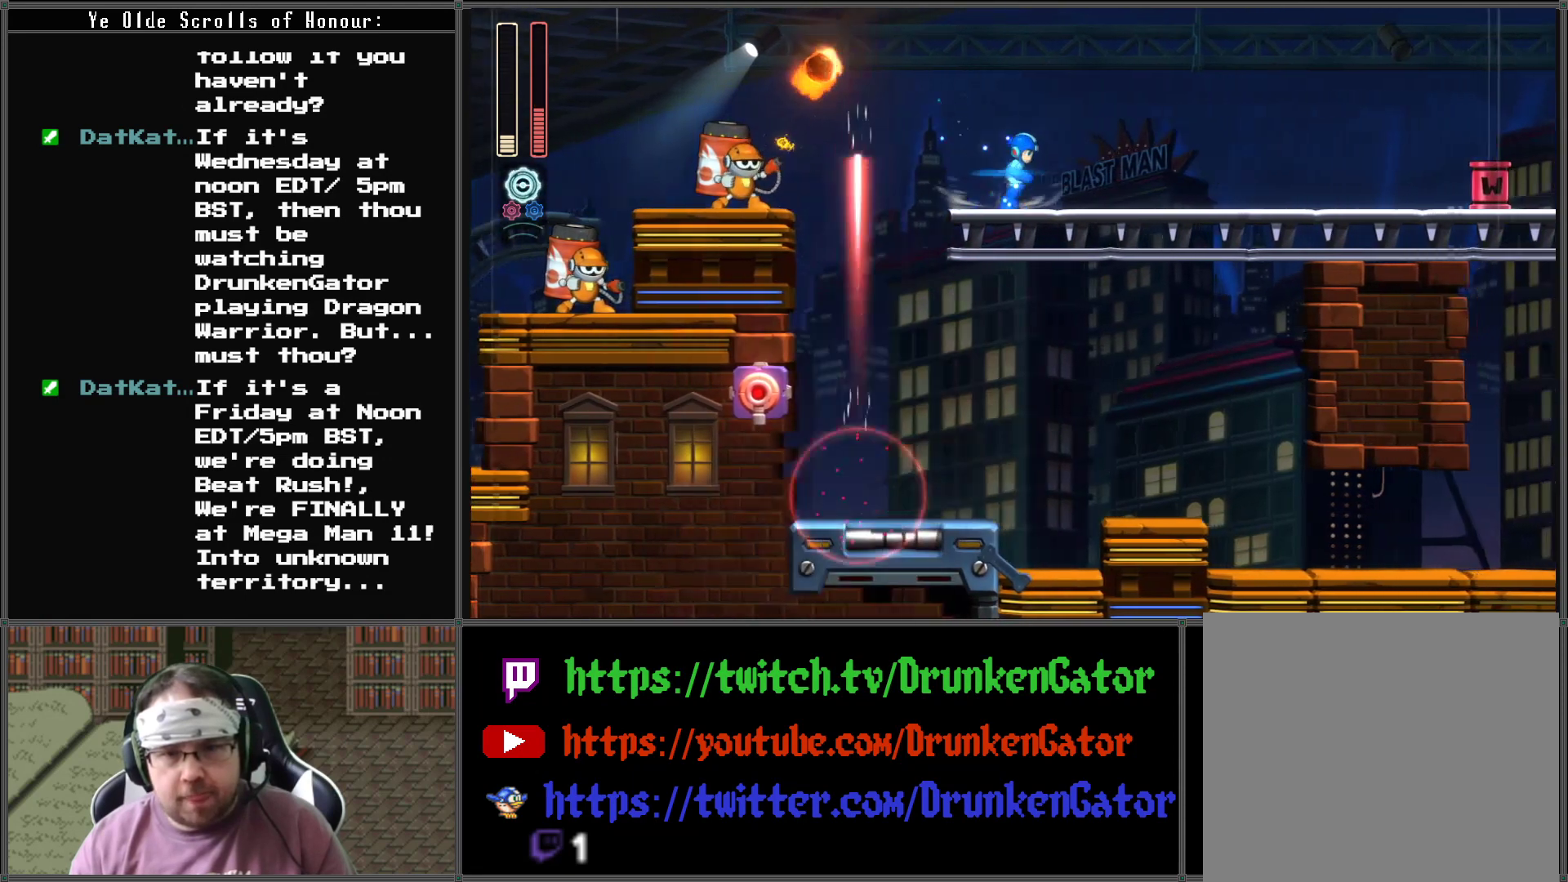
Gameplay with a controller (Xbox layout); each line is a JSON object with the inputs held at the frame after it. "events" lists button and stick changes between this image and that frame as [ms after this image, input, new state], when the widget could be followed in between.
{"buttons": ["A", "DPAD_DOWN", "DPAD_RIGHT"], "left_stick": "center", "right_stick": "center", "events": [[33, "DPAD_DOWN", "down"], [100, "A", "down"]]}
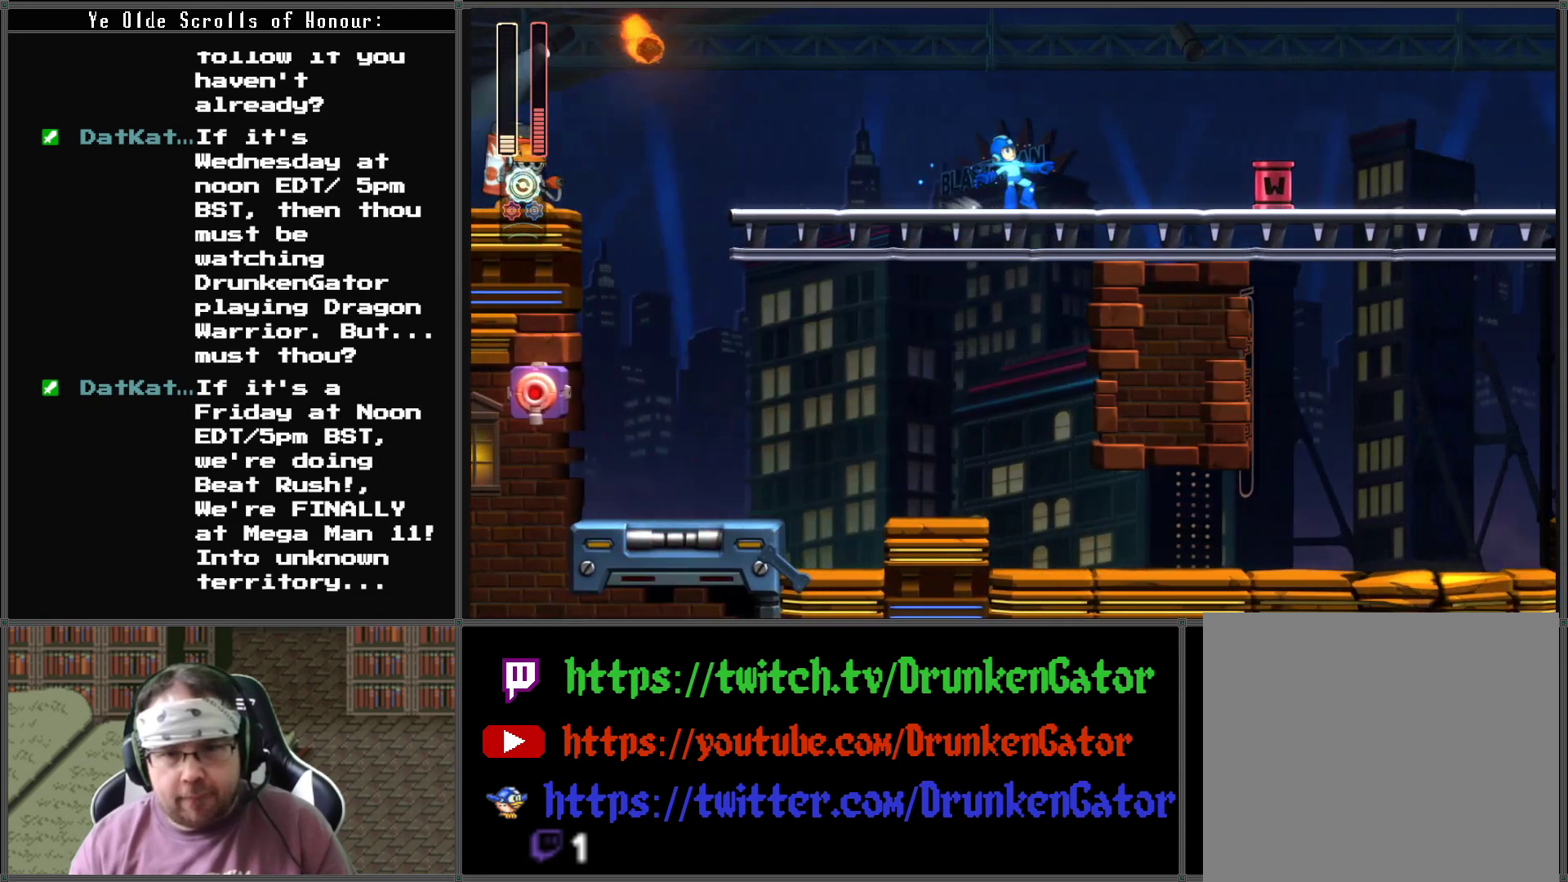
{"buttons": ["DPAD_DOWN", "DPAD_RIGHT"], "left_stick": "center", "right_stick": "center", "events": [[33, "A", "up"], [100, "A", "down"], [500, "A", "up"]]}
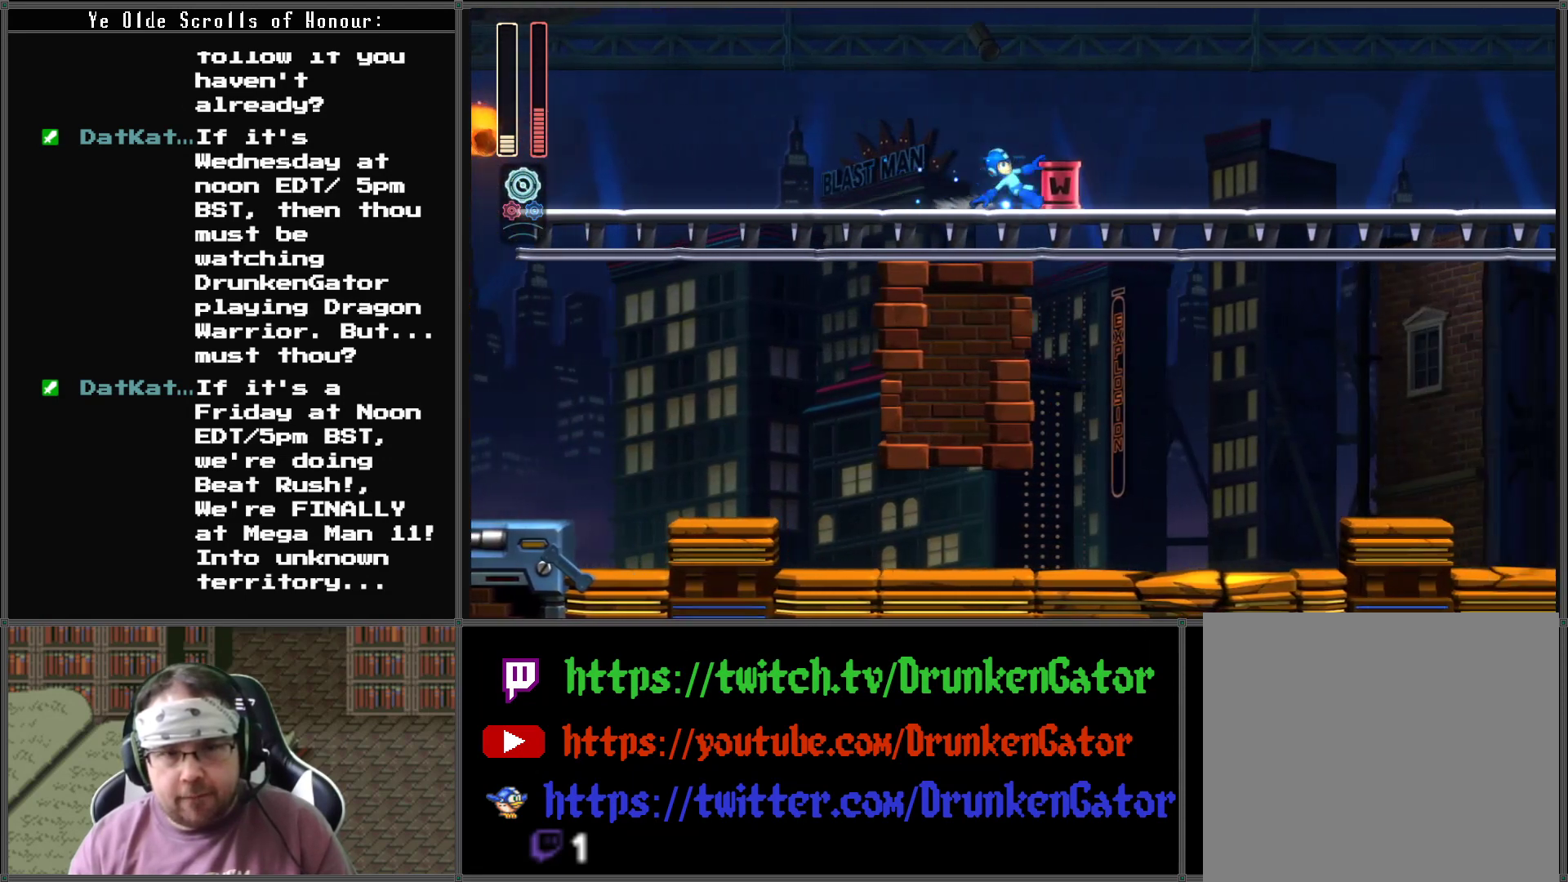
{"buttons": ["DPAD_DOWN", "DPAD_RIGHT"], "left_stick": "center", "right_stick": "center", "events": [[133, "A", "down"], [467, "A", "up"]]}
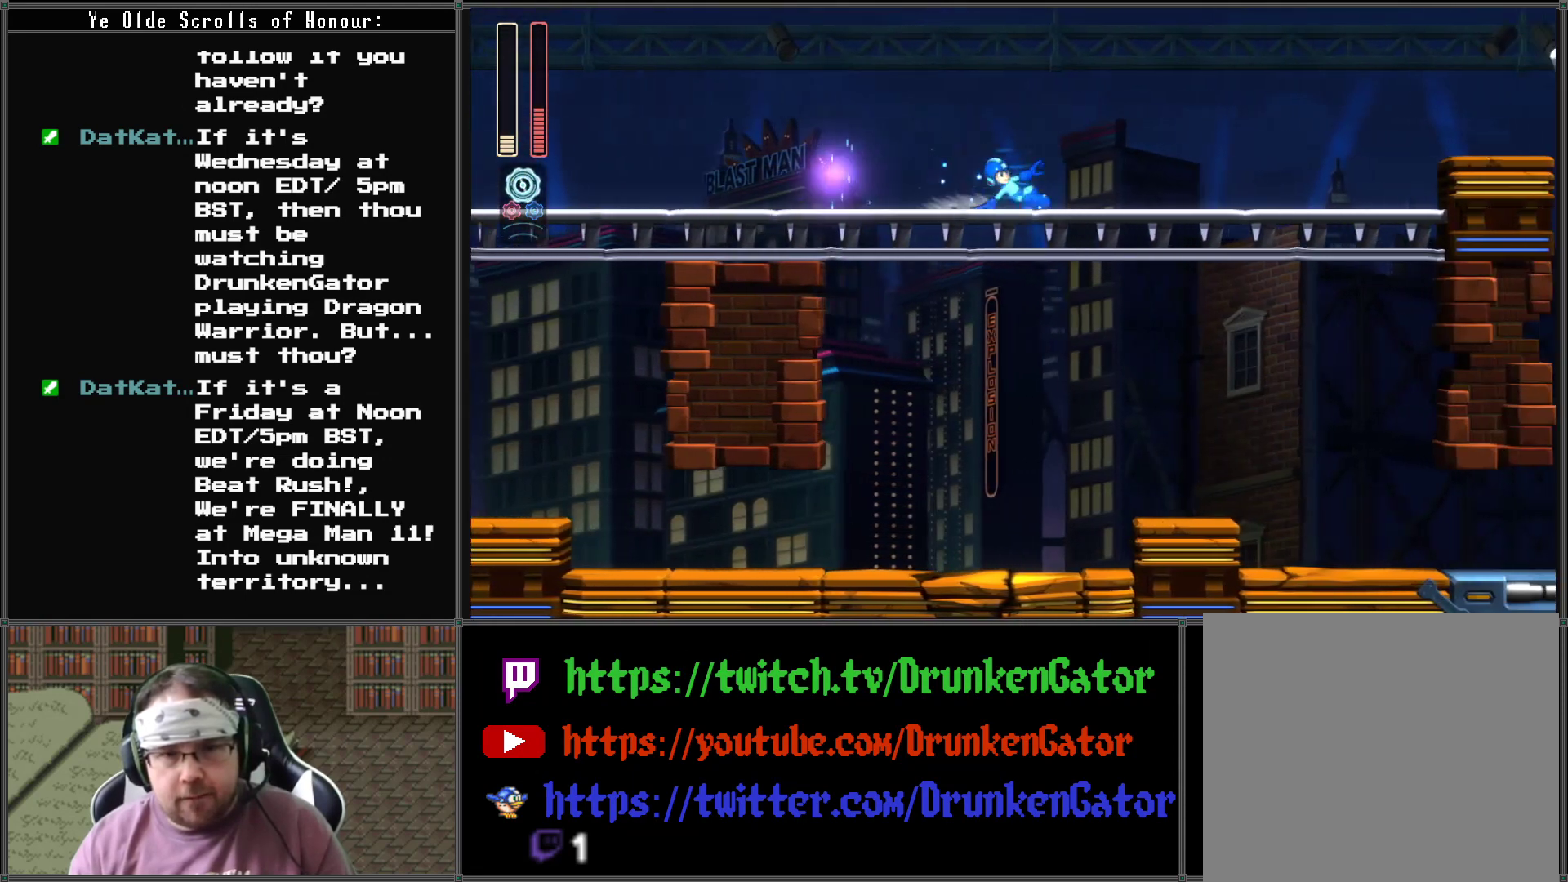
{"buttons": ["DPAD_DOWN", "DPAD_RIGHT"], "left_stick": "center", "right_stick": "center", "events": [[133, "A", "down"], [433, "A", "up"]]}
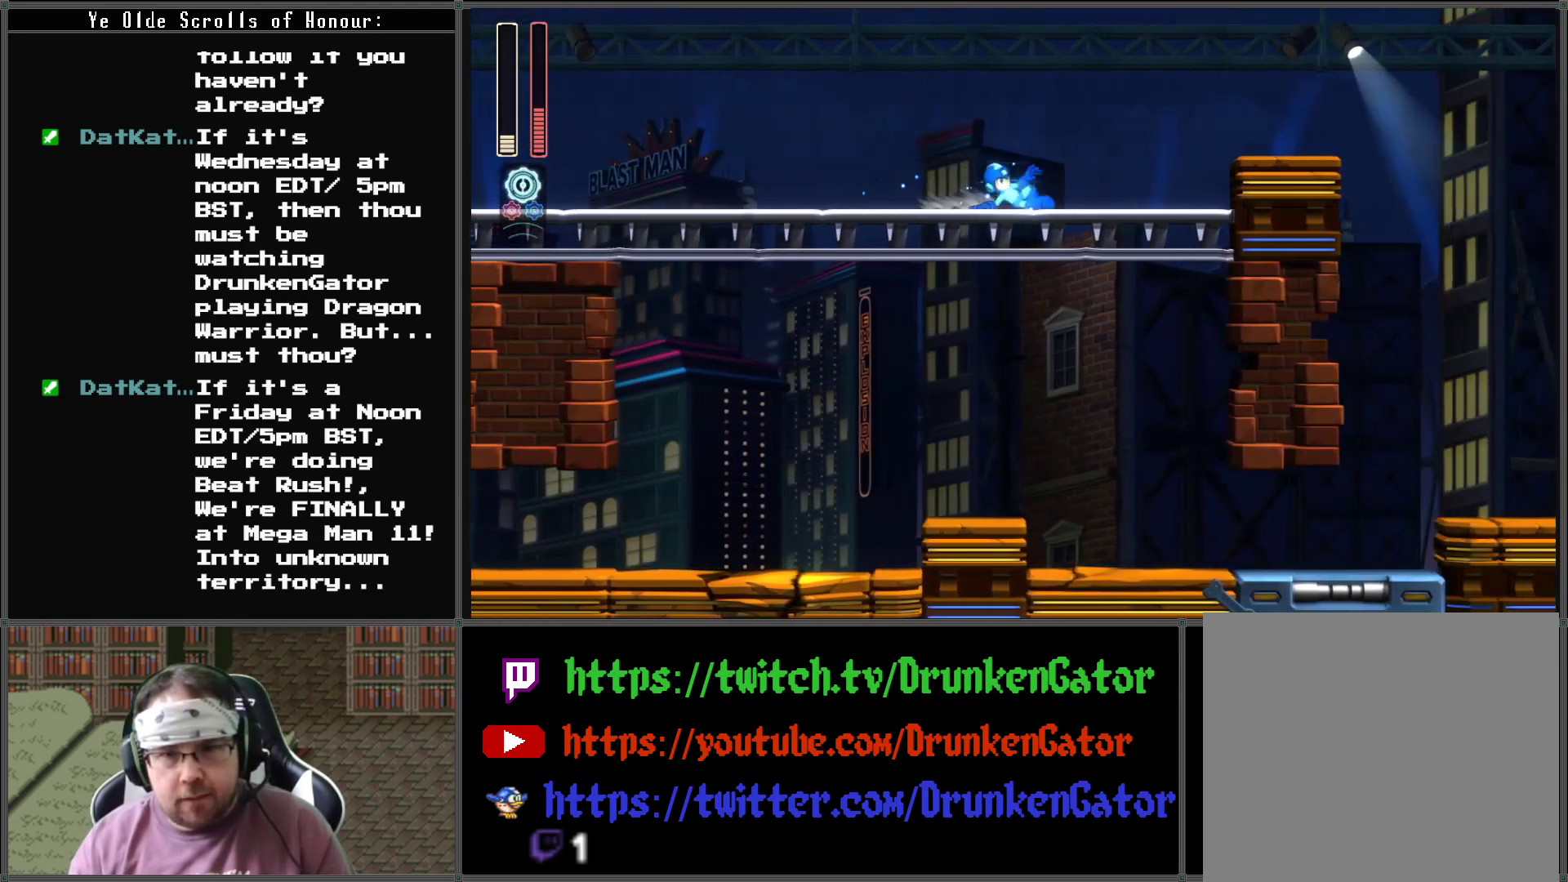
{"buttons": ["A", "DPAD_RIGHT"], "left_stick": "center", "right_stick": "center", "events": [[67, "A", "down"], [300, "A", "up"], [300, "DPAD_DOWN", "up"], [433, "A", "down"]]}
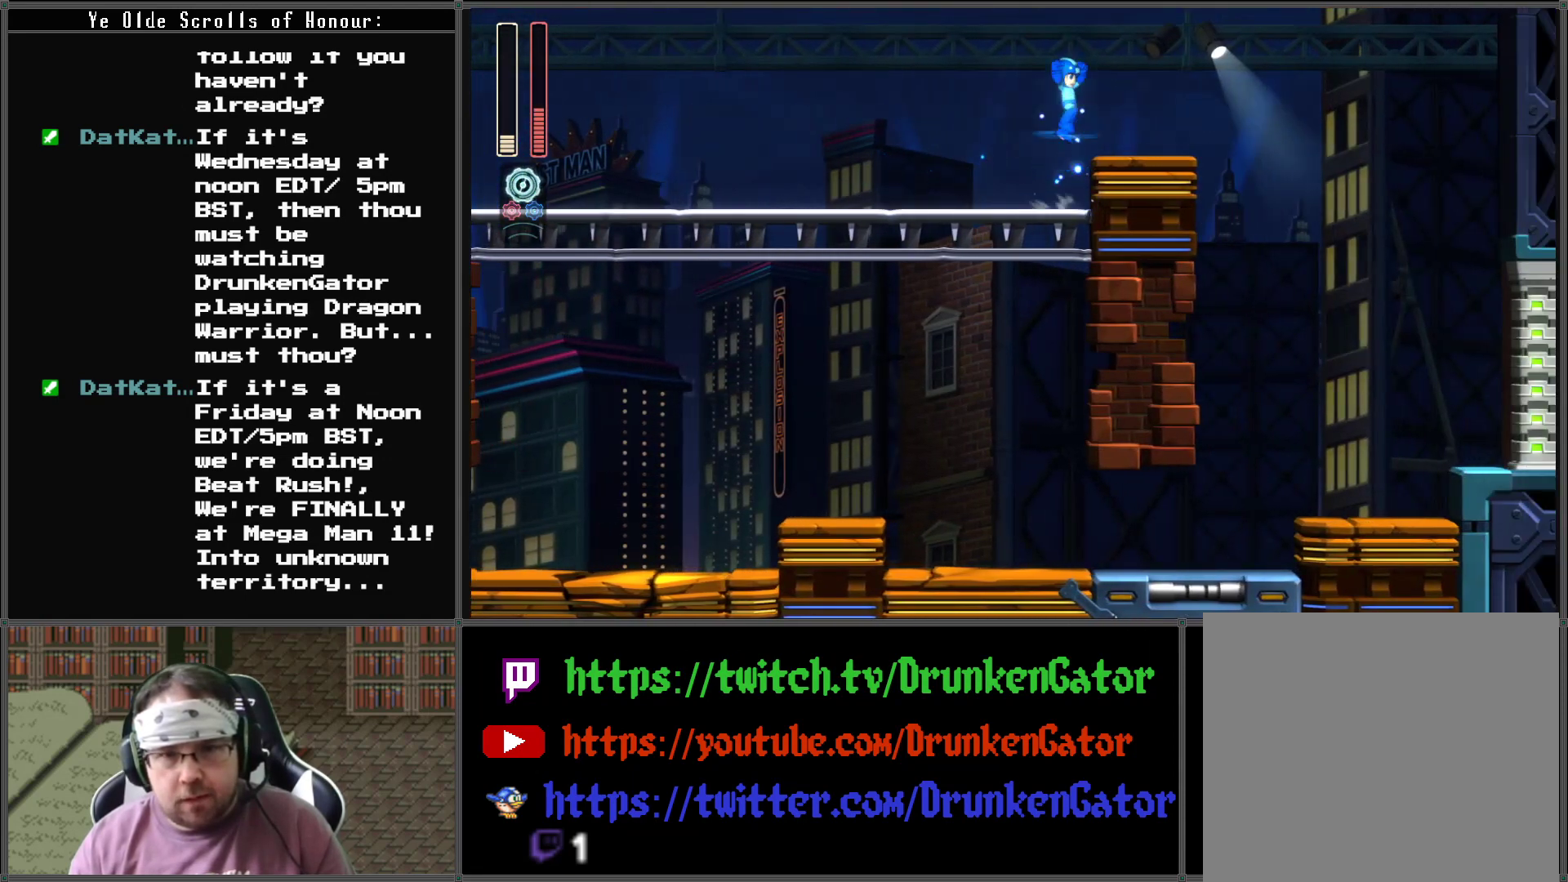
{"buttons": ["A", "DPAD_DOWN", "DPAD_RIGHT"], "left_stick": "center", "right_stick": "center", "events": [[167, "A", "up"], [300, "DPAD_DOWN", "down"], [500, "A", "down"]]}
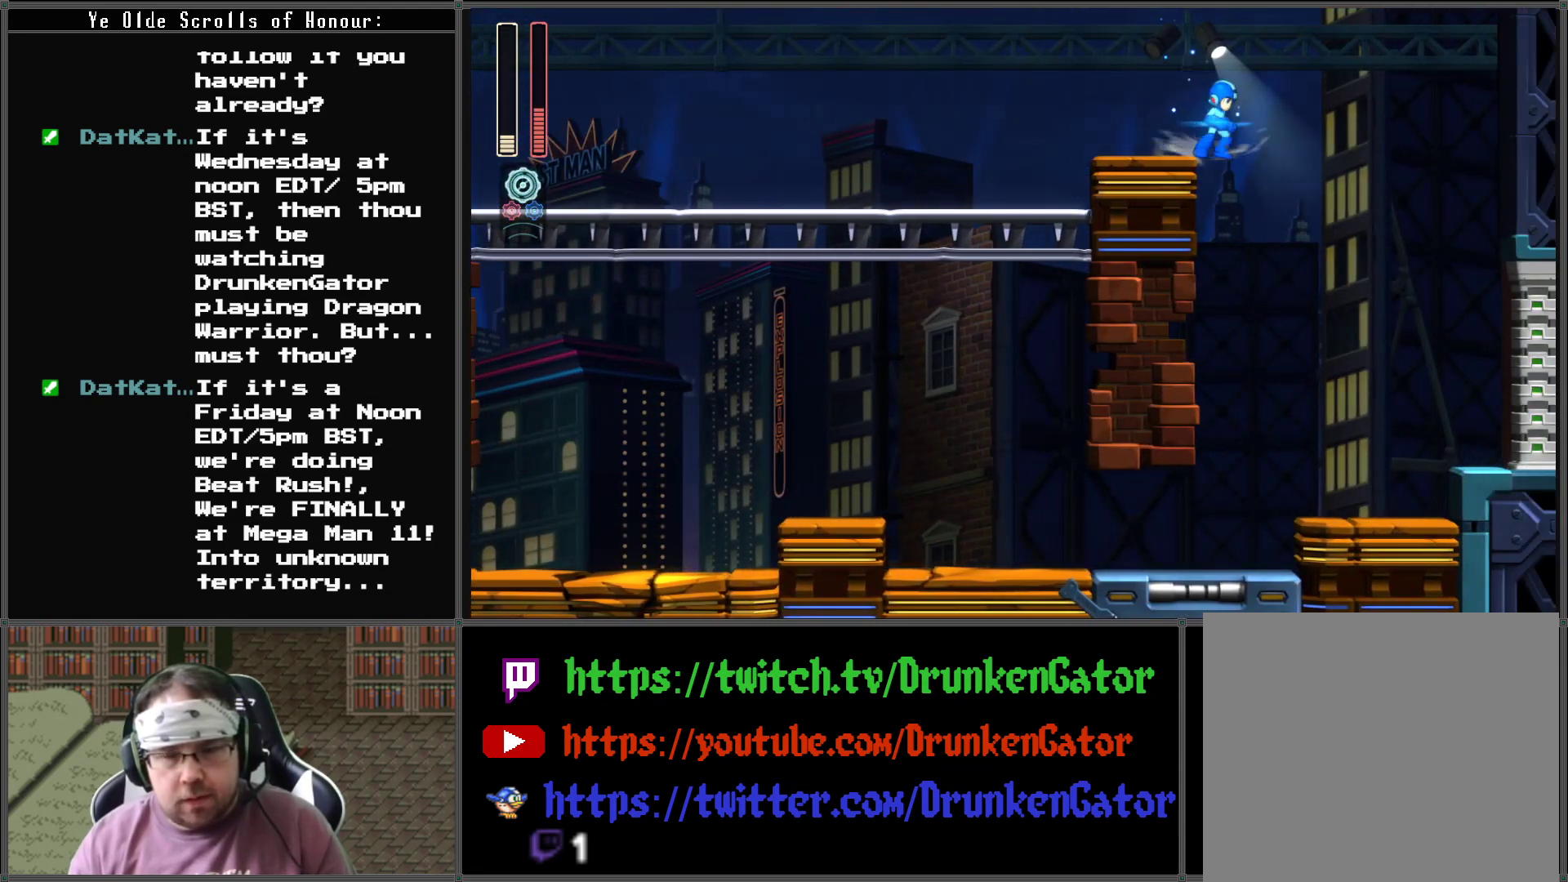
{"buttons": ["DPAD_RIGHT"], "left_stick": "center", "right_stick": "center", "events": [[133, "DPAD_DOWN", "up"], [200, "A", "up"]]}
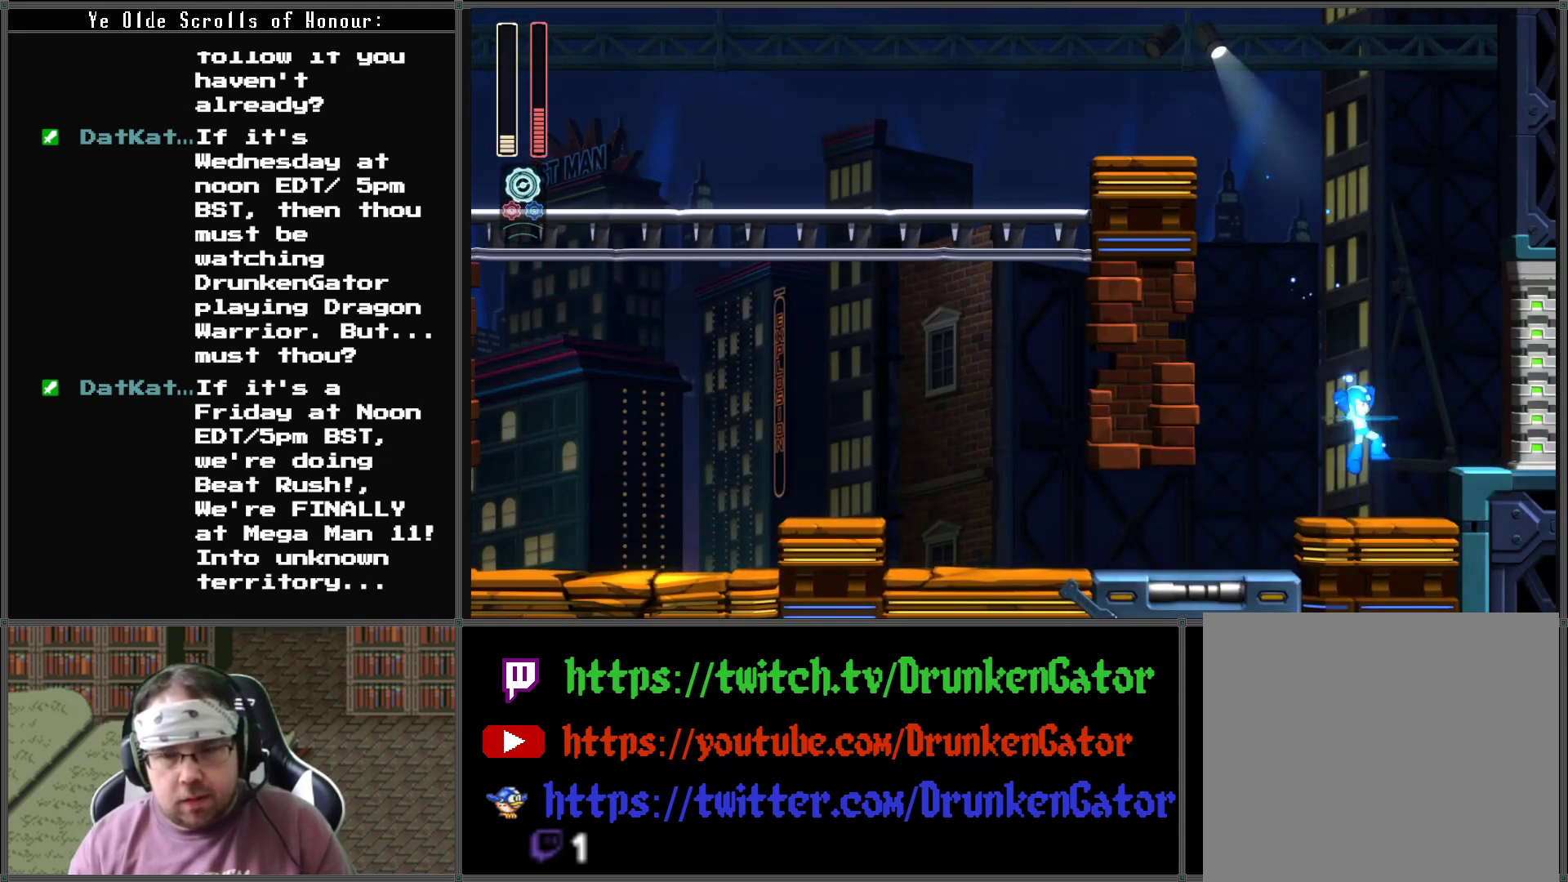
{"buttons": ["A", "DPAD_RIGHT"], "left_stick": "center", "right_stick": "center", "events": [[200, "DPAD_RIGHT", "up"], [367, "A", "down"], [400, "DPAD_RIGHT", "down"]]}
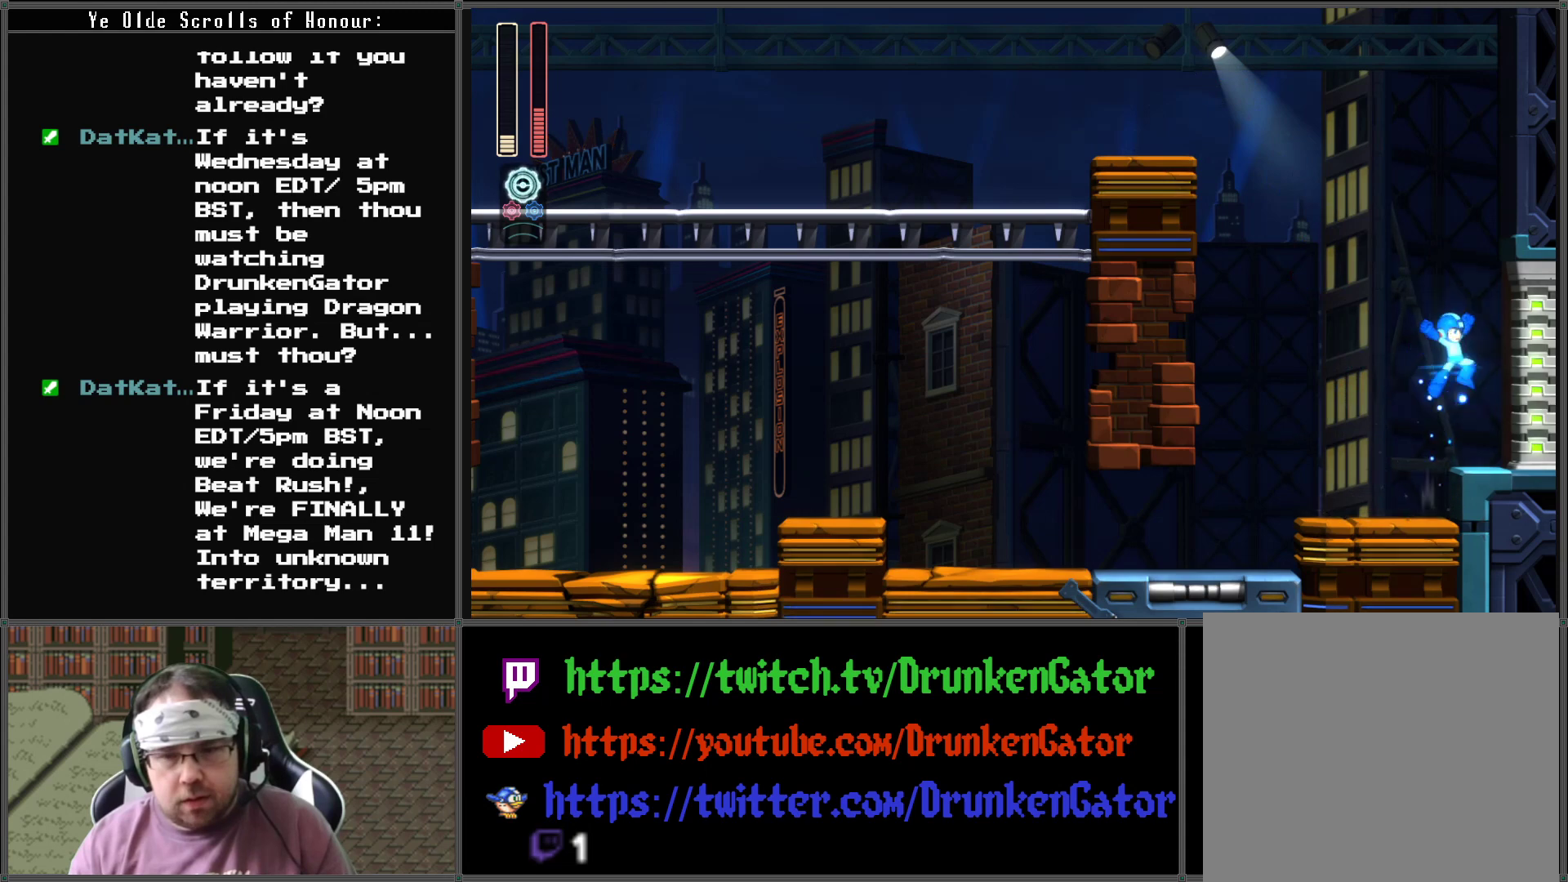
{"buttons": ["DPAD_RIGHT"], "left_stick": "center", "right_stick": "center", "events": [[33, "A", "up"]]}
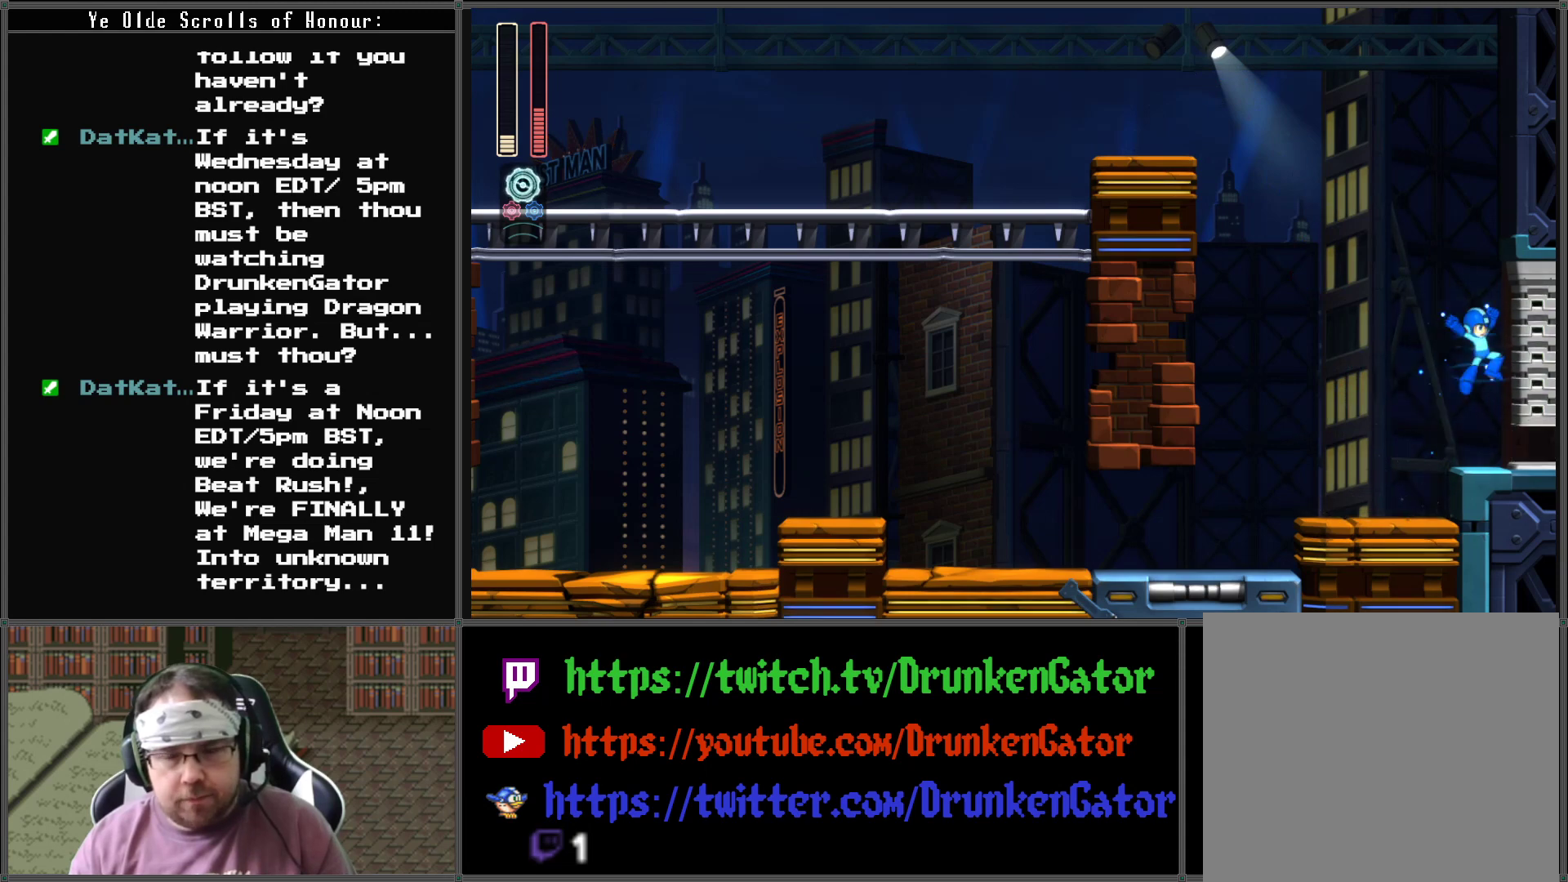
{"buttons": ["DPAD_RIGHT"], "left_stick": "center", "right_stick": "center", "events": [[67, "DPAD_RIGHT", "up"], [500, "DPAD_RIGHT", "down"]]}
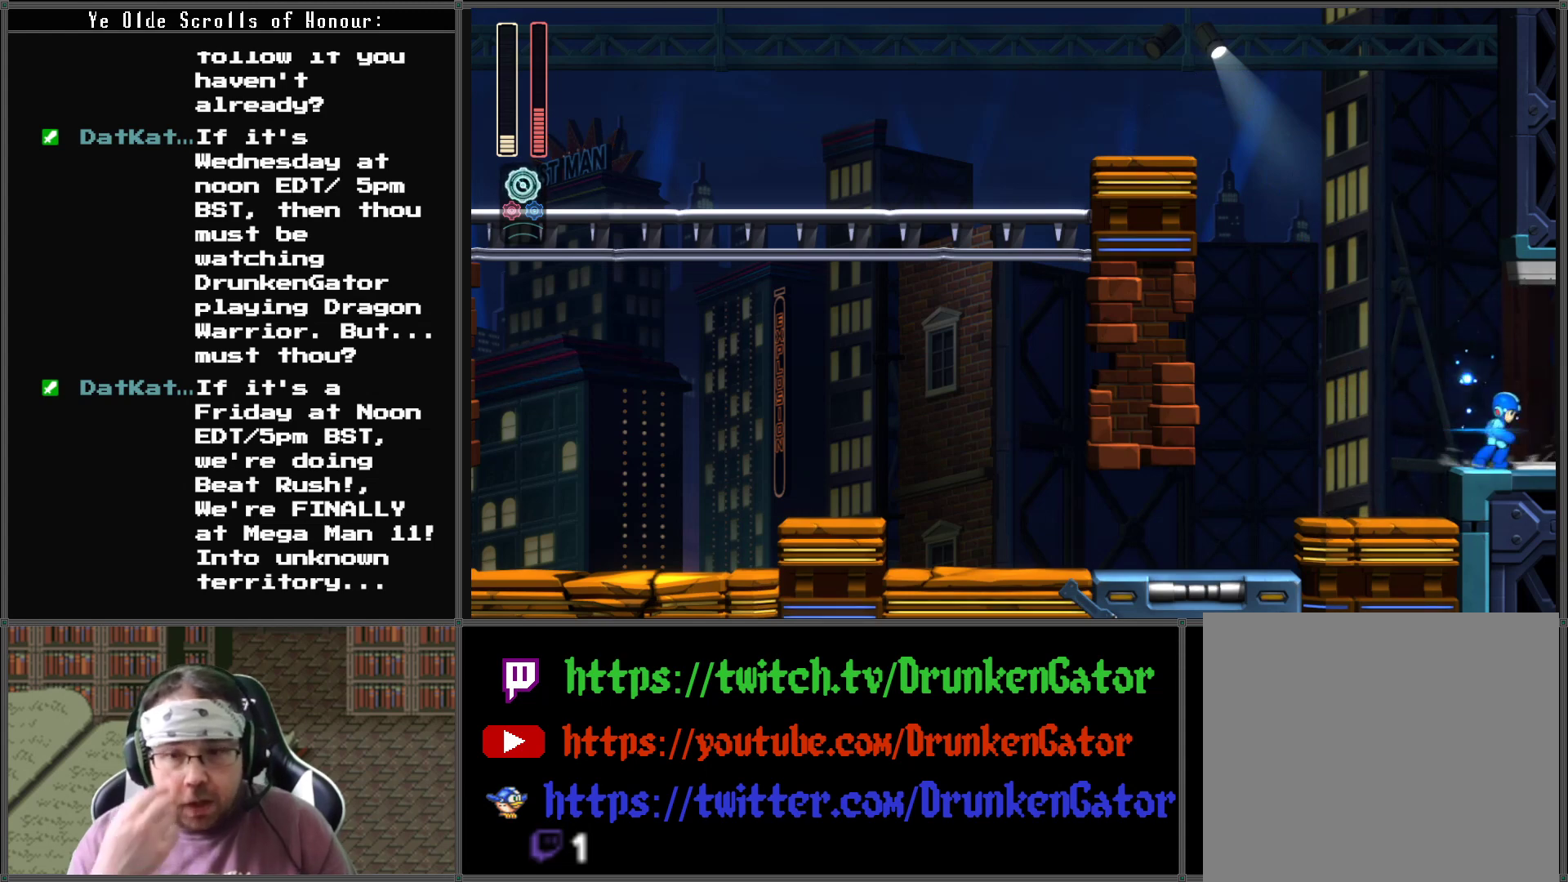
{"buttons": ["DPAD_RIGHT"], "left_stick": "center", "right_stick": "center", "events": []}
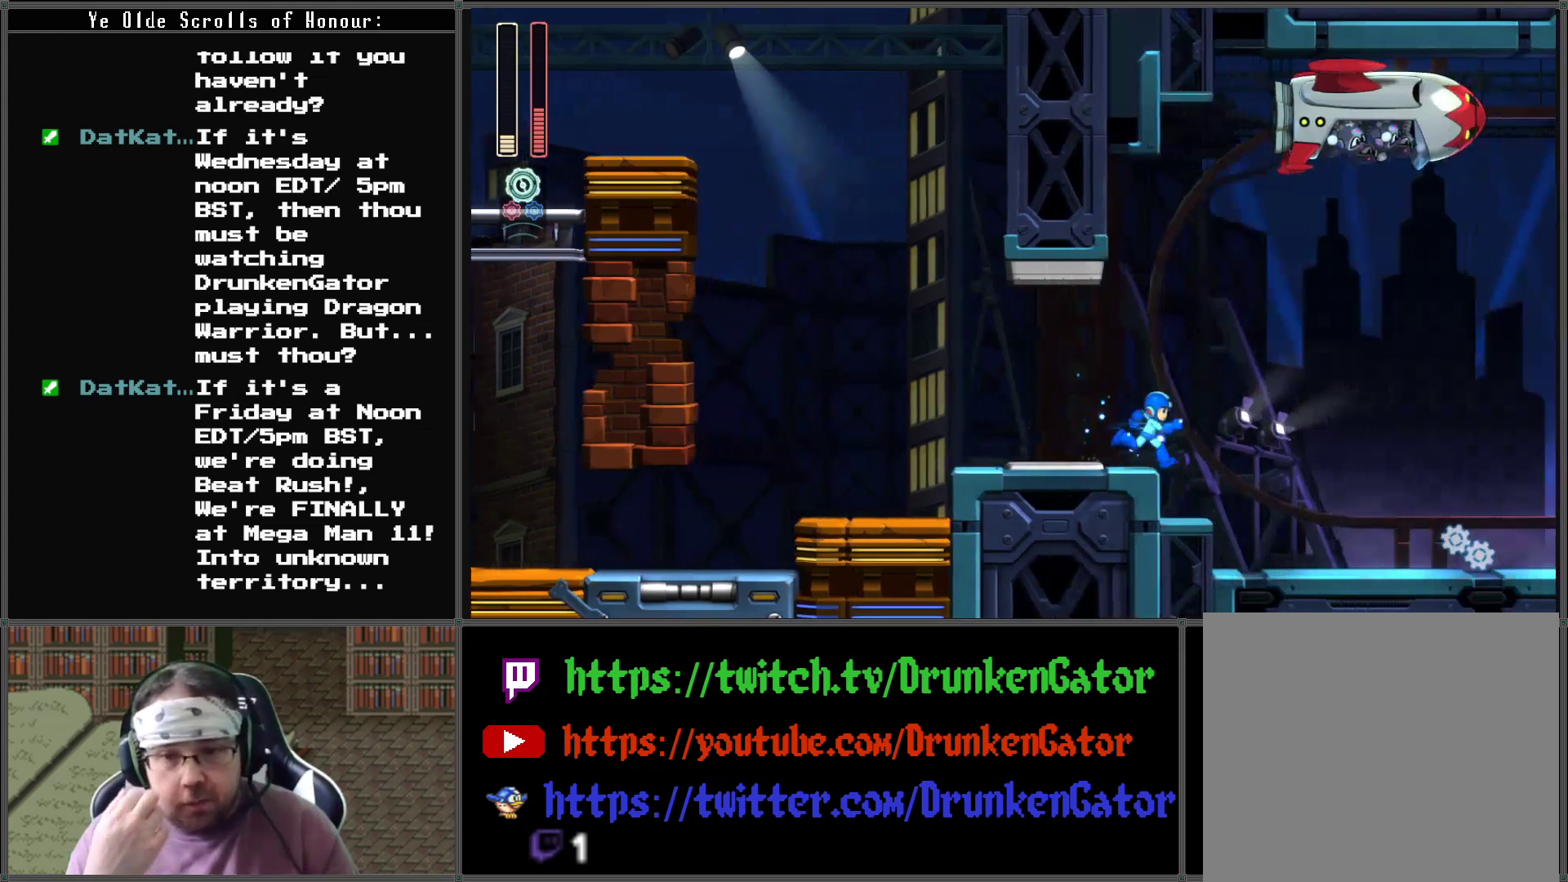
{"buttons": [], "left_stick": "center", "right_stick": "center", "events": [[333, "DPAD_RIGHT", "up"]]}
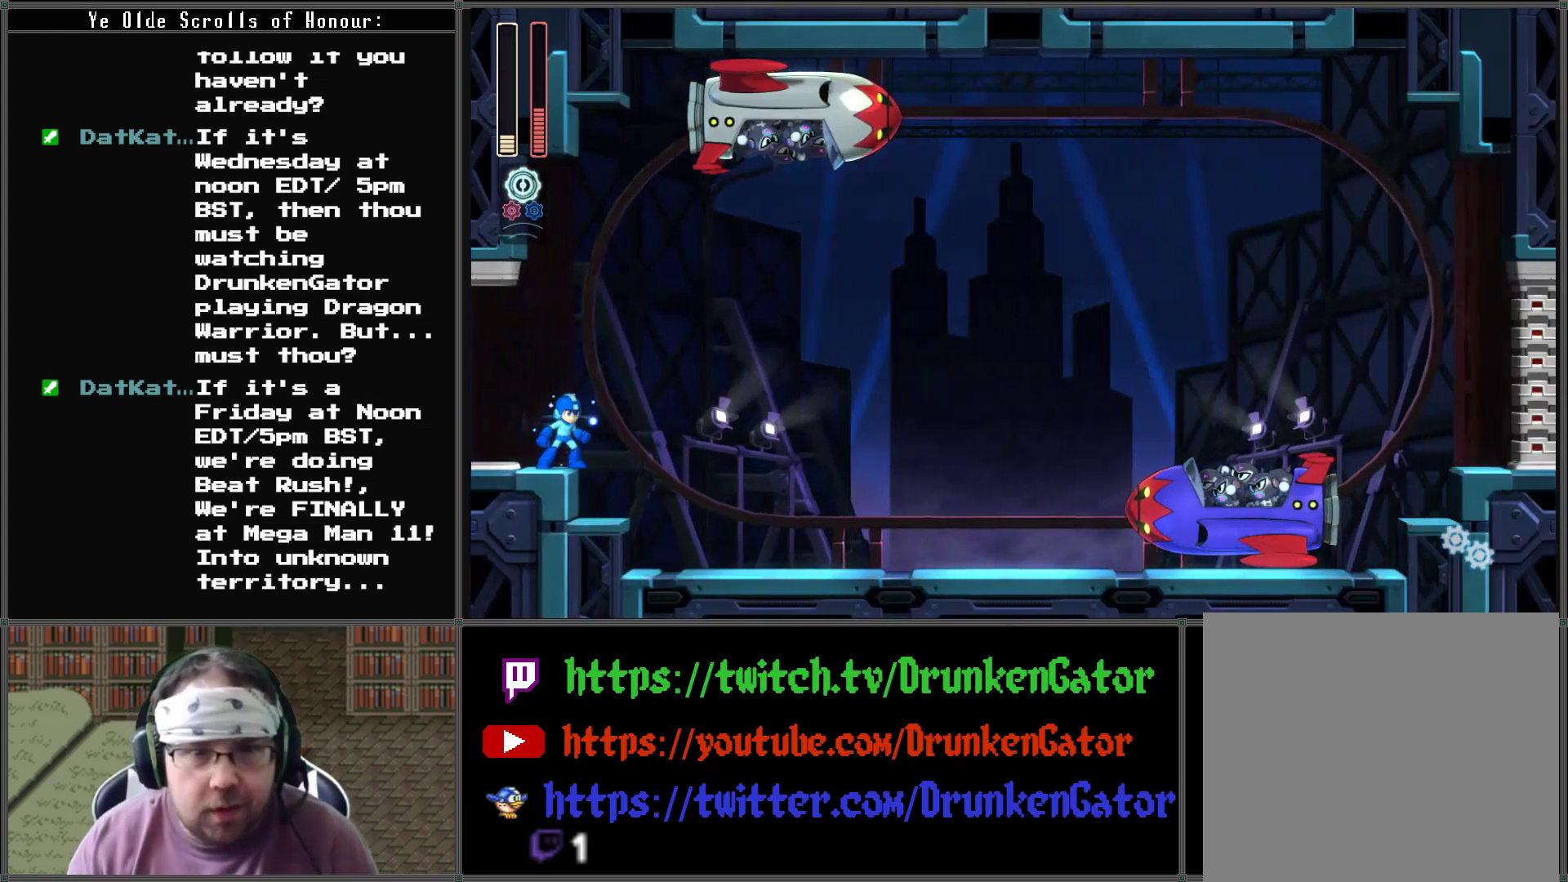
{"buttons": ["DPAD_RIGHT"], "left_stick": "center", "right_stick": "center", "events": [[133, "DPAD_RIGHT", "down"]]}
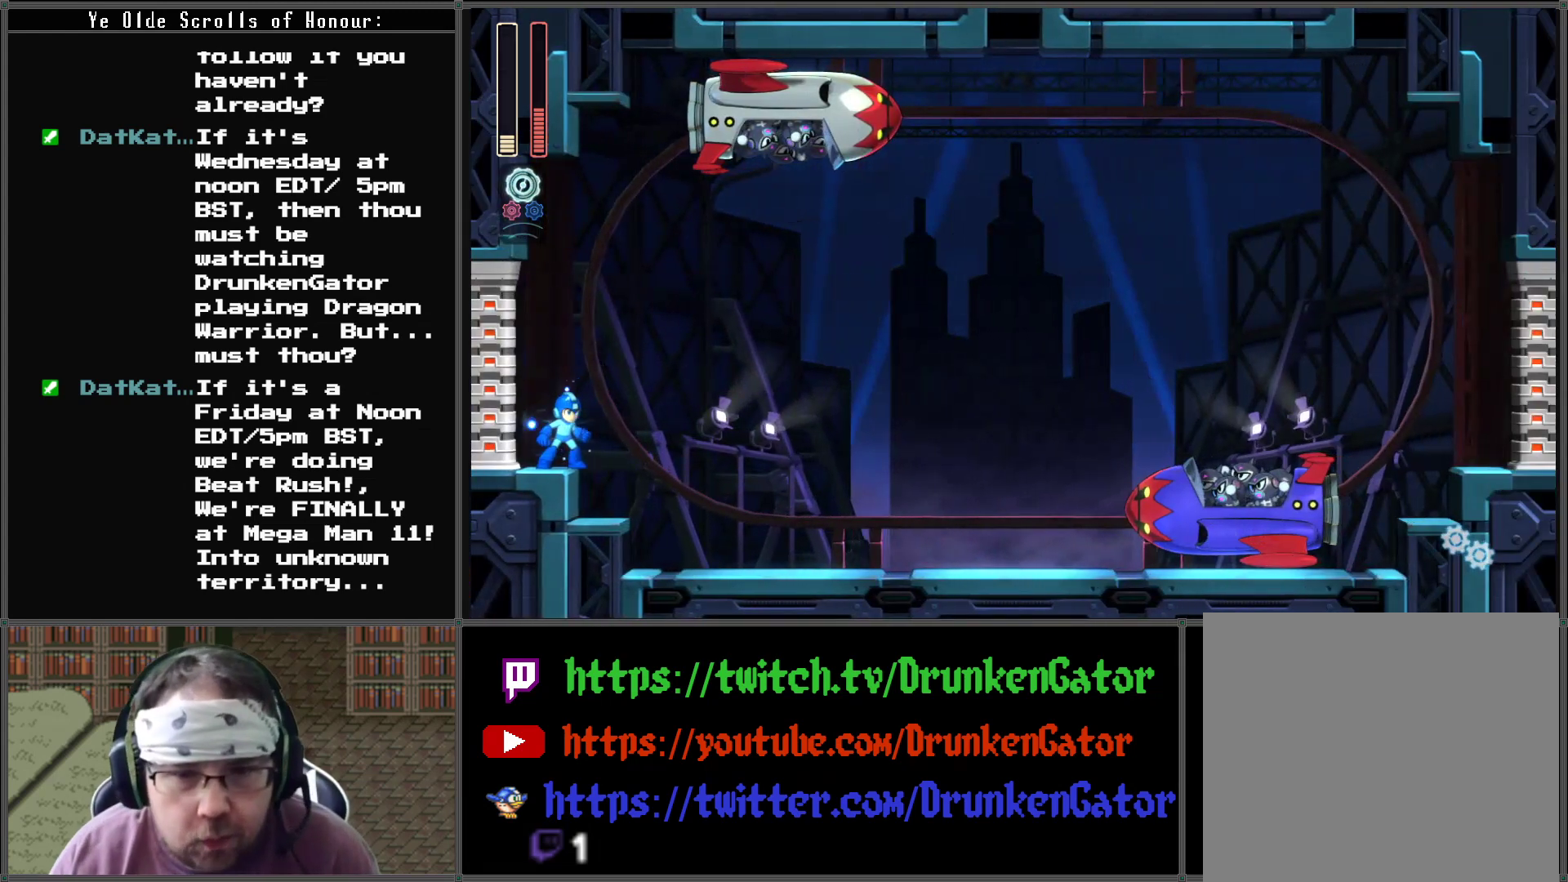
{"buttons": ["DPAD_RIGHT"], "left_stick": "center", "right_stick": "center", "events": [[33, "DPAD_RIGHT", "up"], [267, "DPAD_RIGHT", "down"]]}
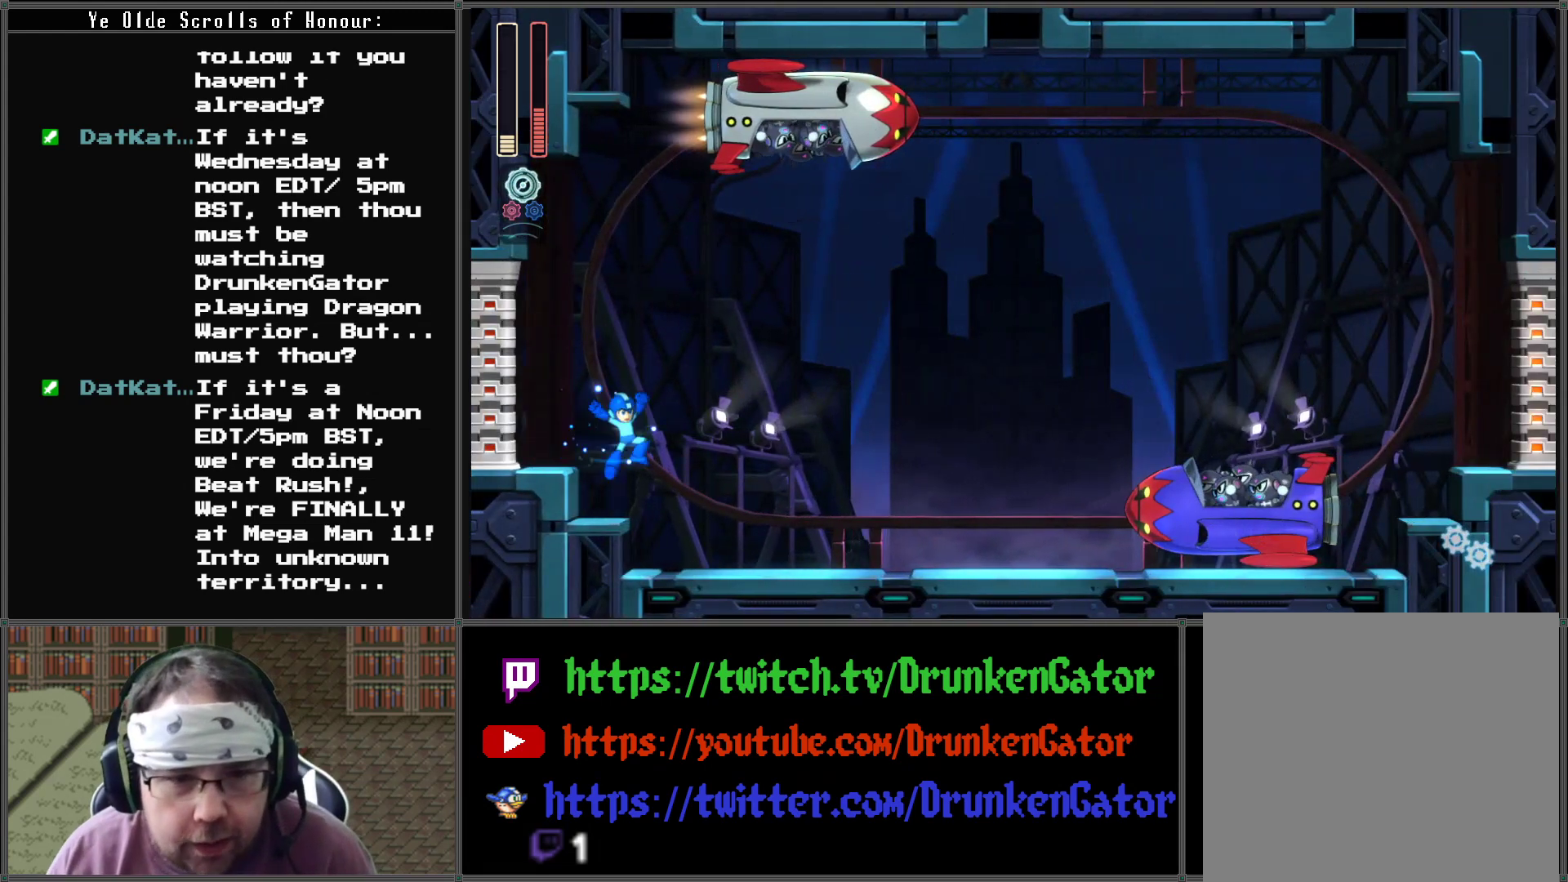
{"buttons": ["X"], "left_stick": "center", "right_stick": "center", "events": [[133, "DPAD_RIGHT", "up"], [300, "X", "down"], [433, "X", "up"], [500, "X", "down"]]}
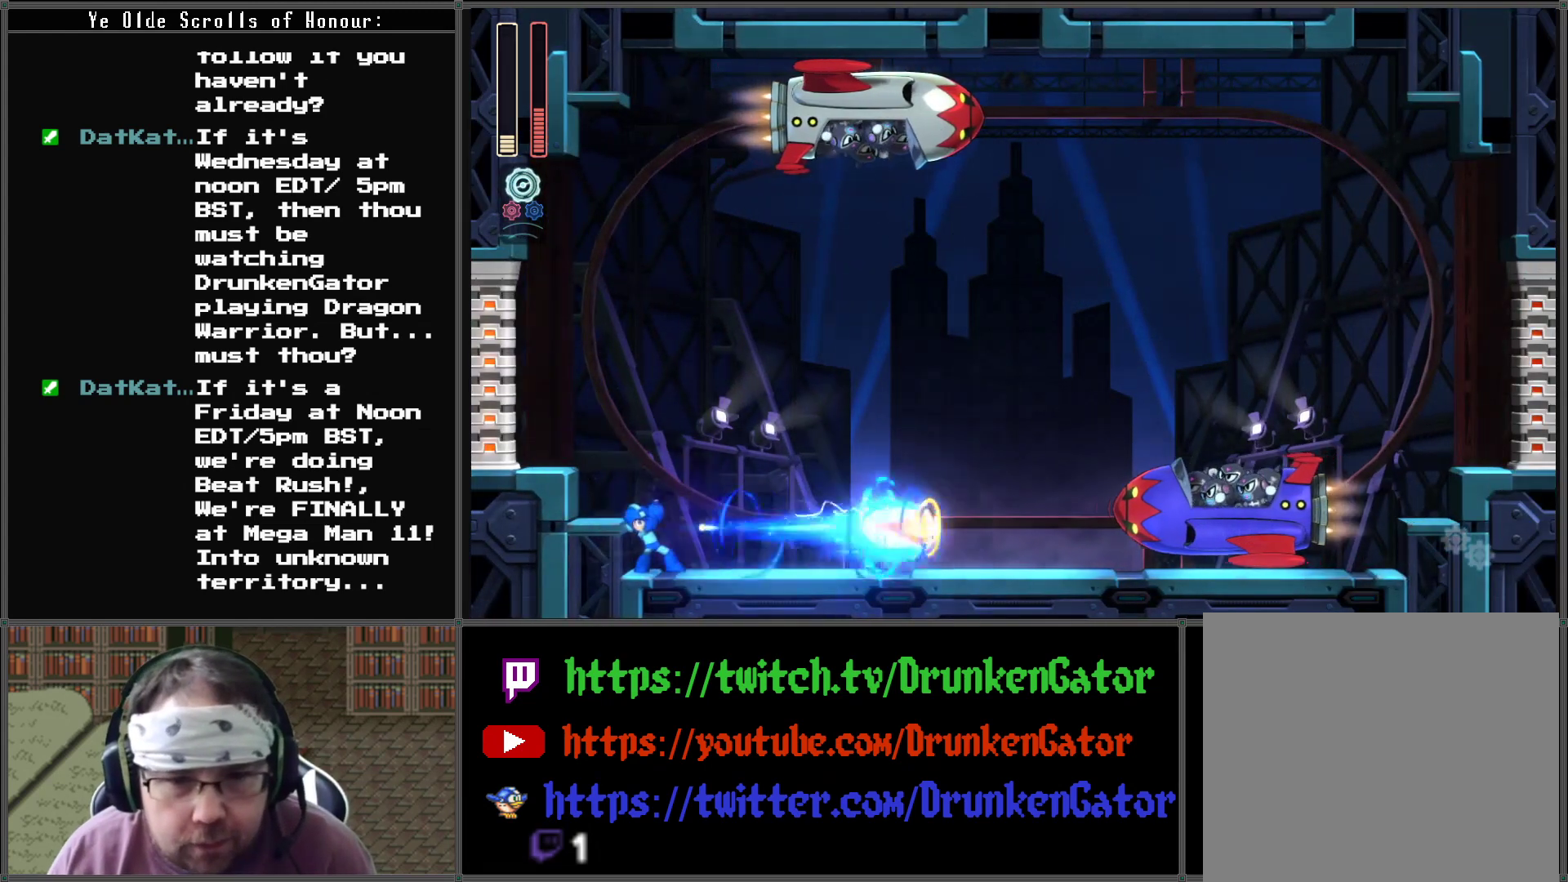
{"buttons": ["DPAD_RIGHT"], "left_stick": "center", "right_stick": "center", "events": [[133, "X", "up"], [167, "DPAD_RIGHT", "down"]]}
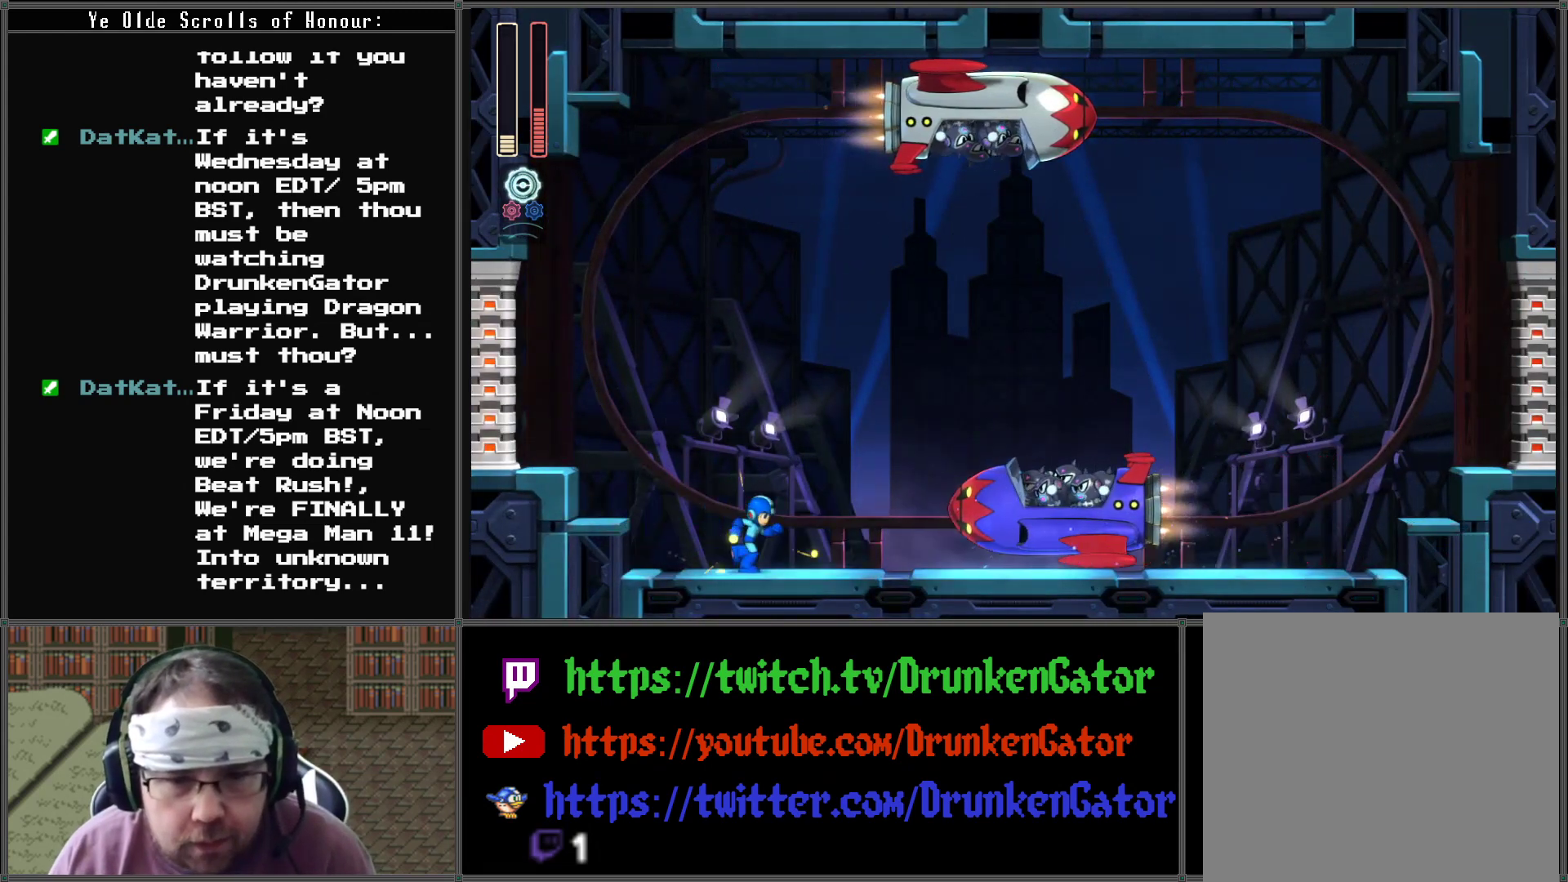
{"buttons": ["DPAD_RIGHT"], "left_stick": "center", "right_stick": "center", "events": [[33, "A", "down"], [467, "A", "up"]]}
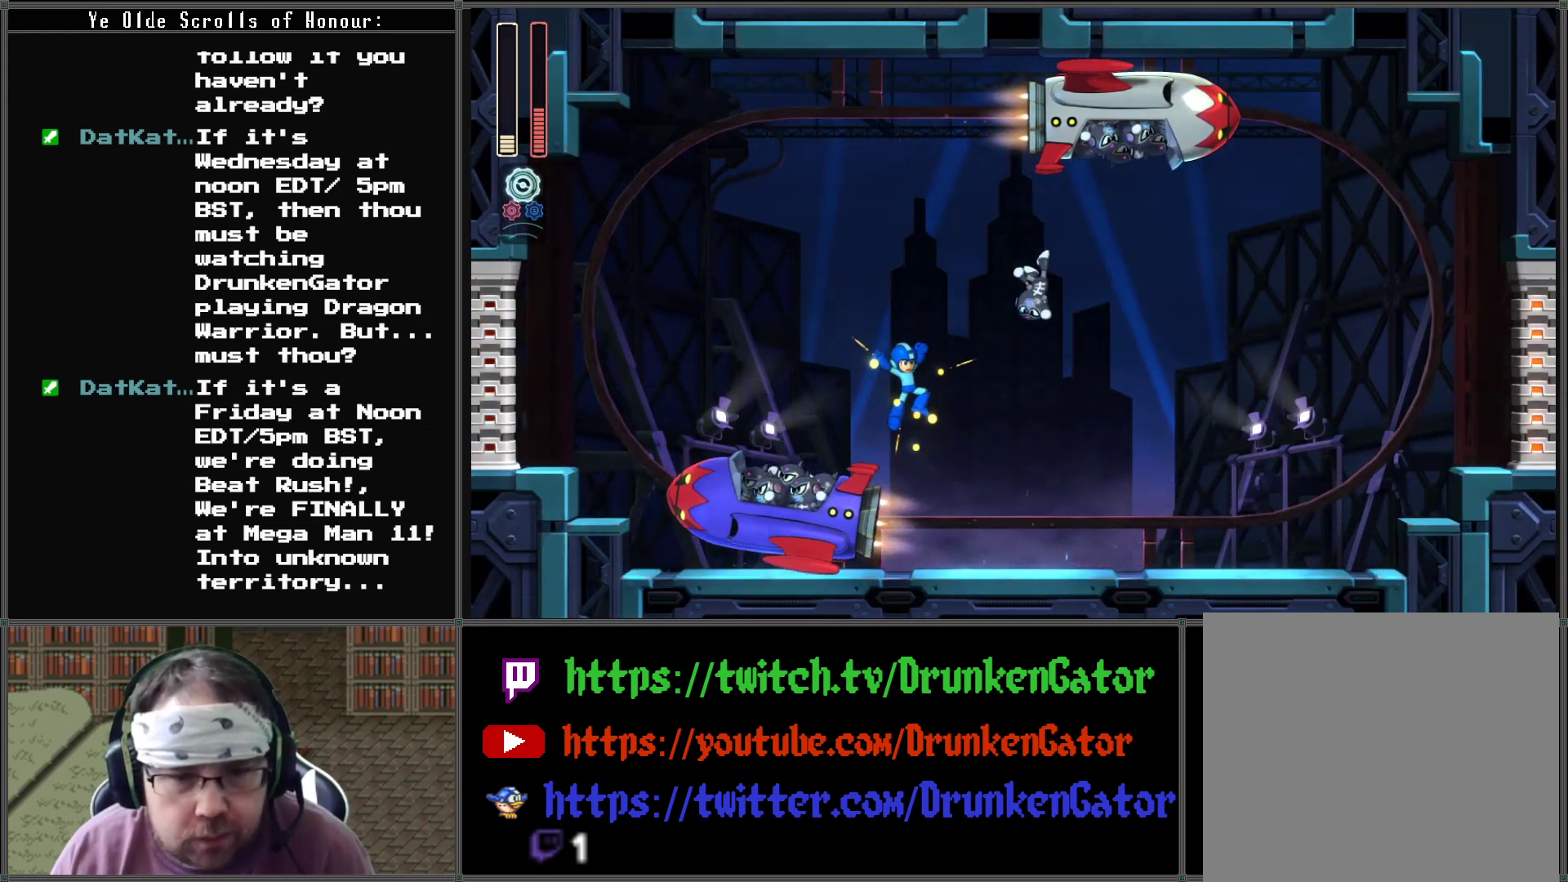
{"buttons": ["DPAD_LEFT"], "left_stick": "center", "right_stick": "center", "events": [[67, "DPAD_LEFT", "down"], [67, "DPAD_RIGHT", "up"], [133, "X", "down"], [200, "DPAD_LEFT", "up"], [333, "X", "up"], [367, "DPAD_LEFT", "down"]]}
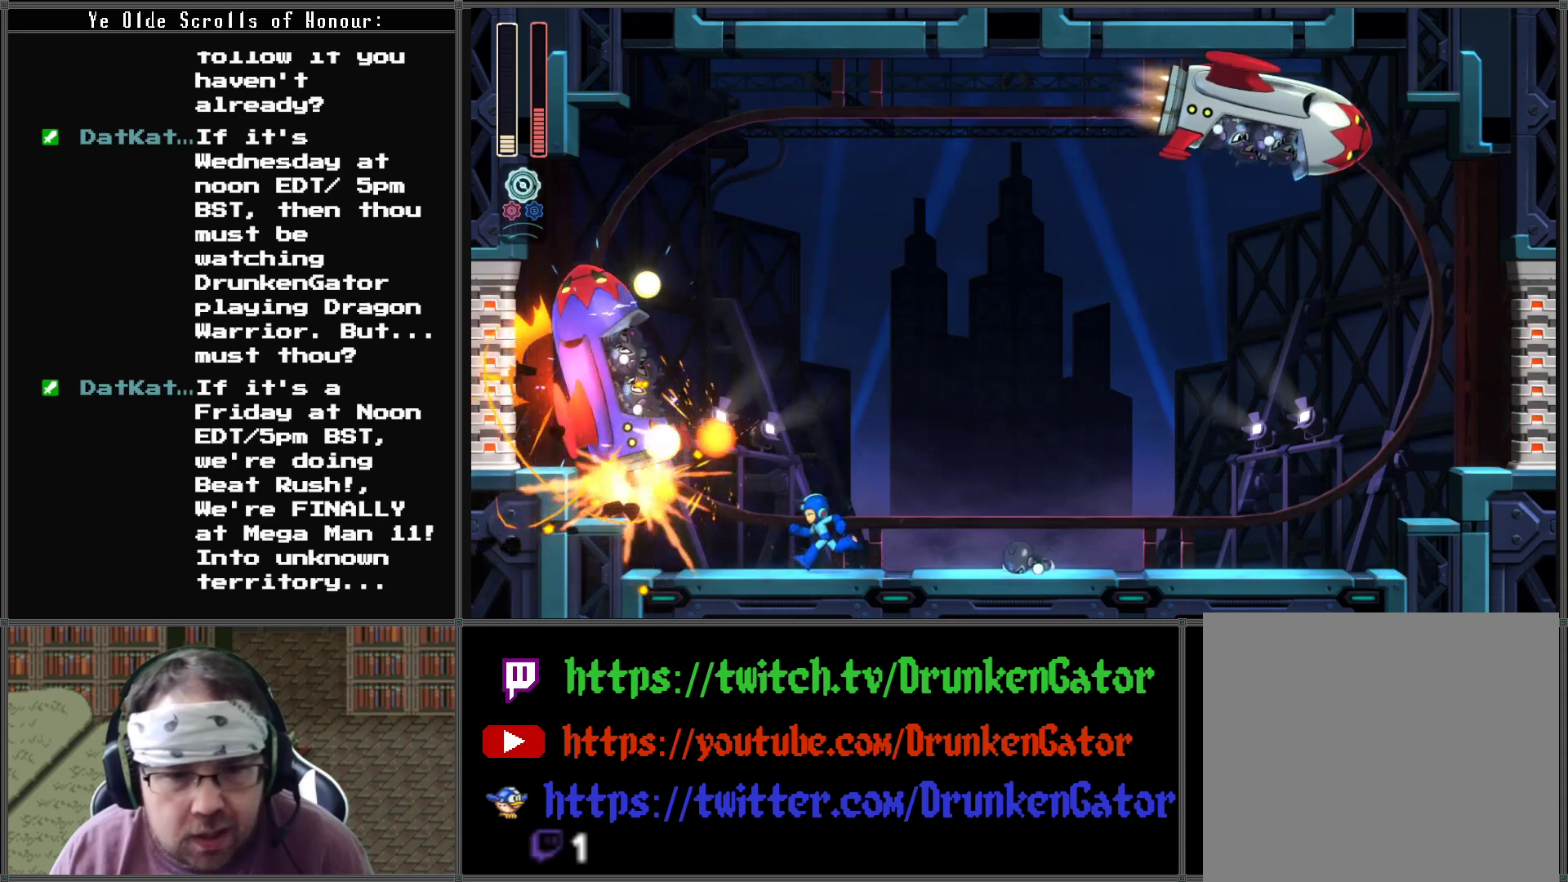
{"buttons": ["X"], "left_stick": "center", "right_stick": "center", "events": [[67, "DPAD_LEFT", "up"], [67, "DPAD_RIGHT", "down"], [133, "X", "down"], [167, "DPAD_RIGHT", "up"], [233, "X", "up"], [300, "X", "down"], [400, "X", "up"], [467, "X", "down"]]}
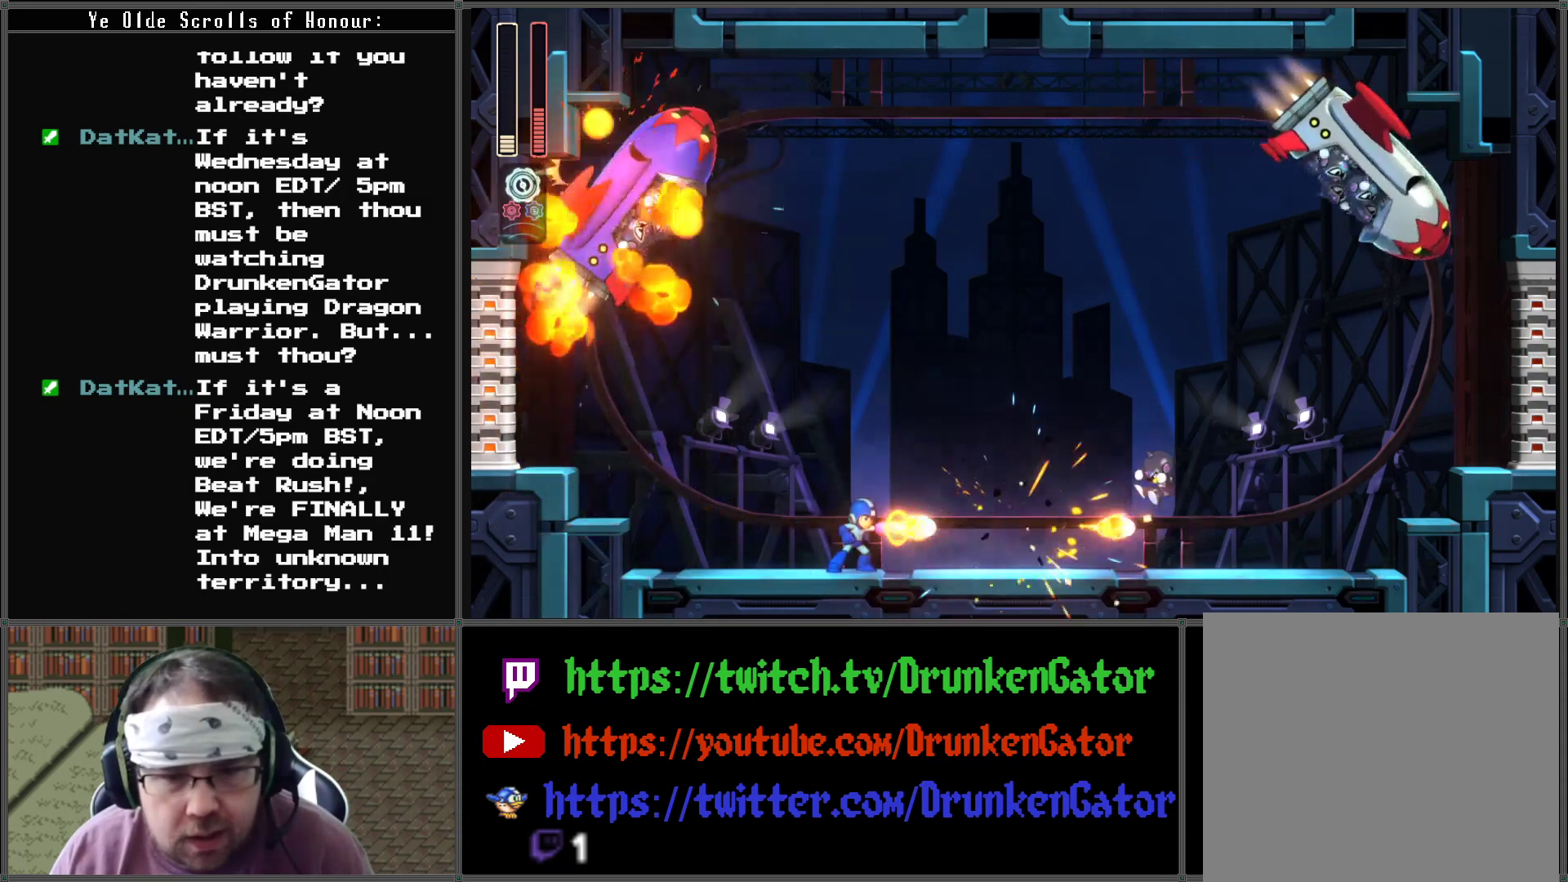
{"buttons": ["X"], "left_stick": "center", "right_stick": "center", "events": [[100, "X", "up"], [167, "X", "down"], [267, "X", "up"], [433, "X", "down"]]}
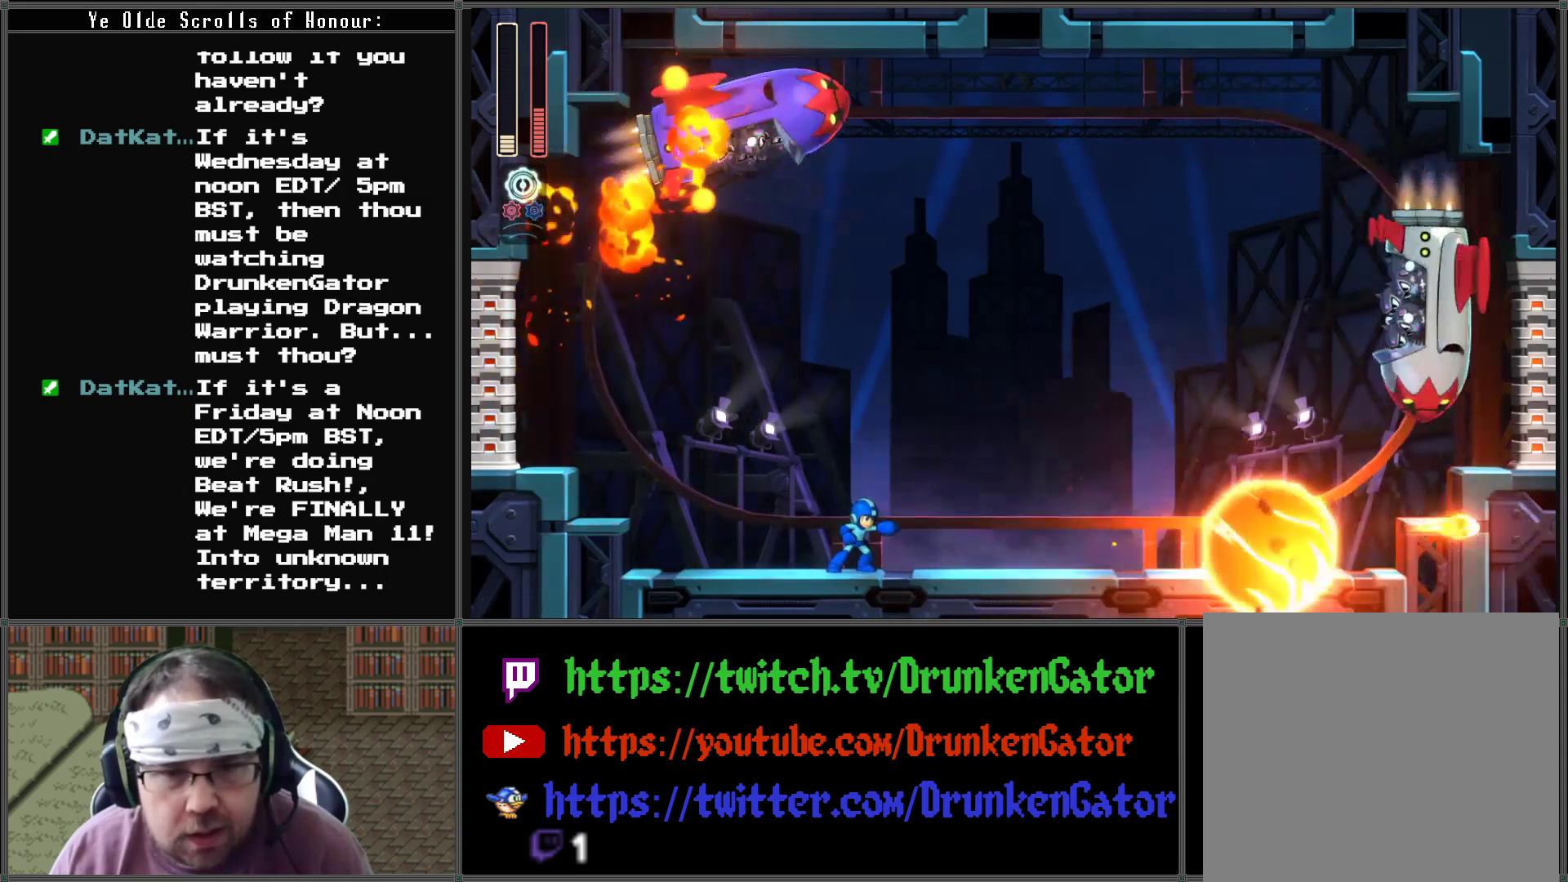
{"buttons": ["DPAD_RIGHT"], "left_stick": "center", "right_stick": "center", "events": [[33, "X", "up"], [133, "X", "down"], [267, "X", "up"], [300, "DPAD_RIGHT", "down"], [333, "X", "down"], [433, "X", "up"]]}
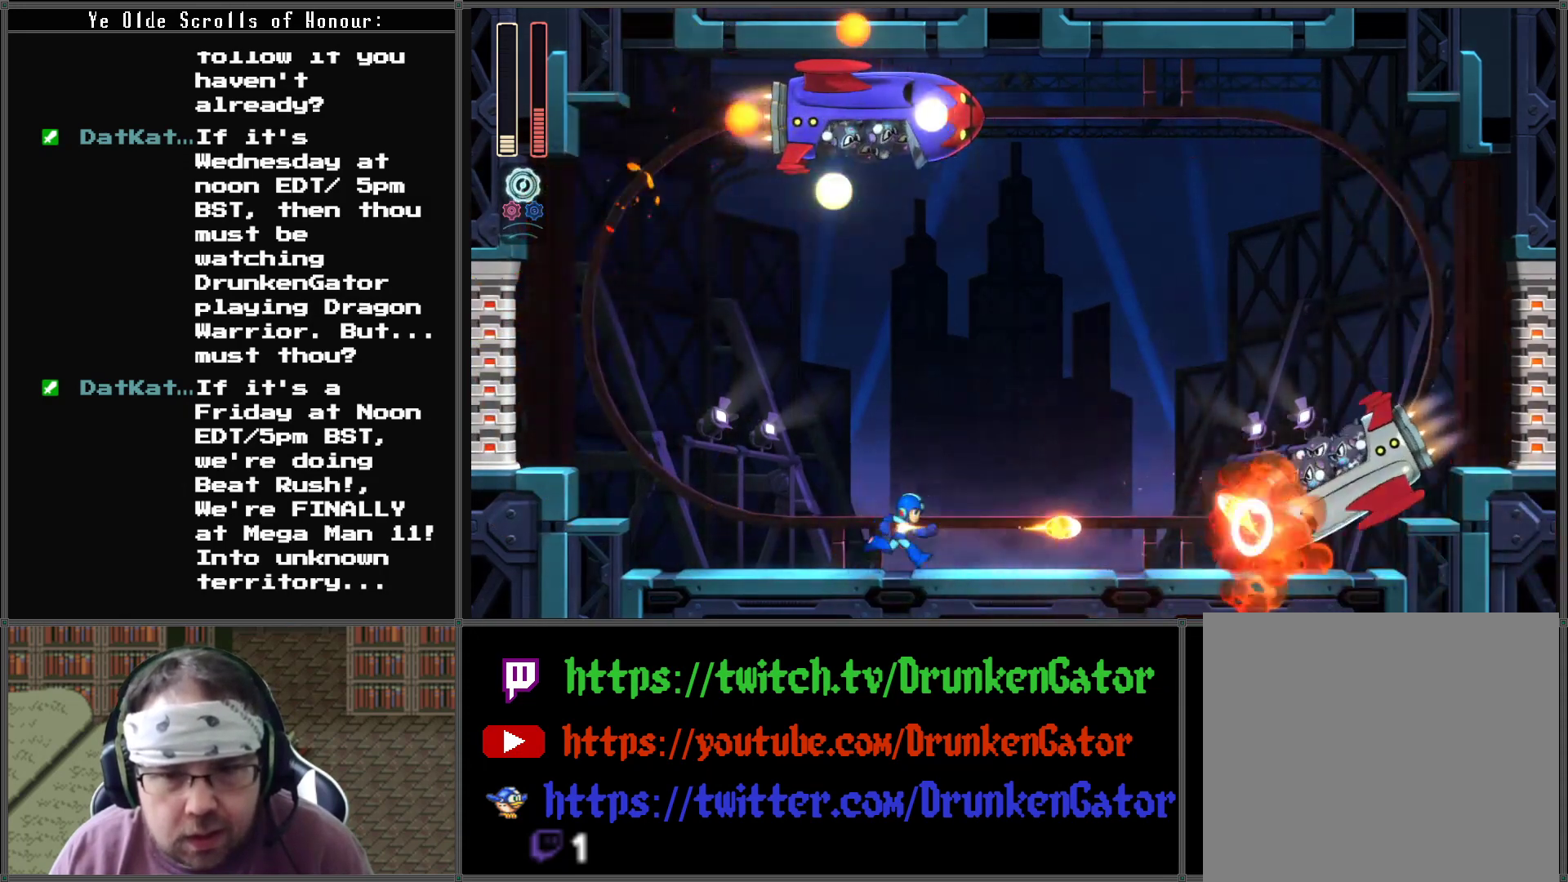
{"buttons": ["A", "DPAD_RIGHT"], "left_stick": "center", "right_stick": "center", "events": [[133, "A", "down"]]}
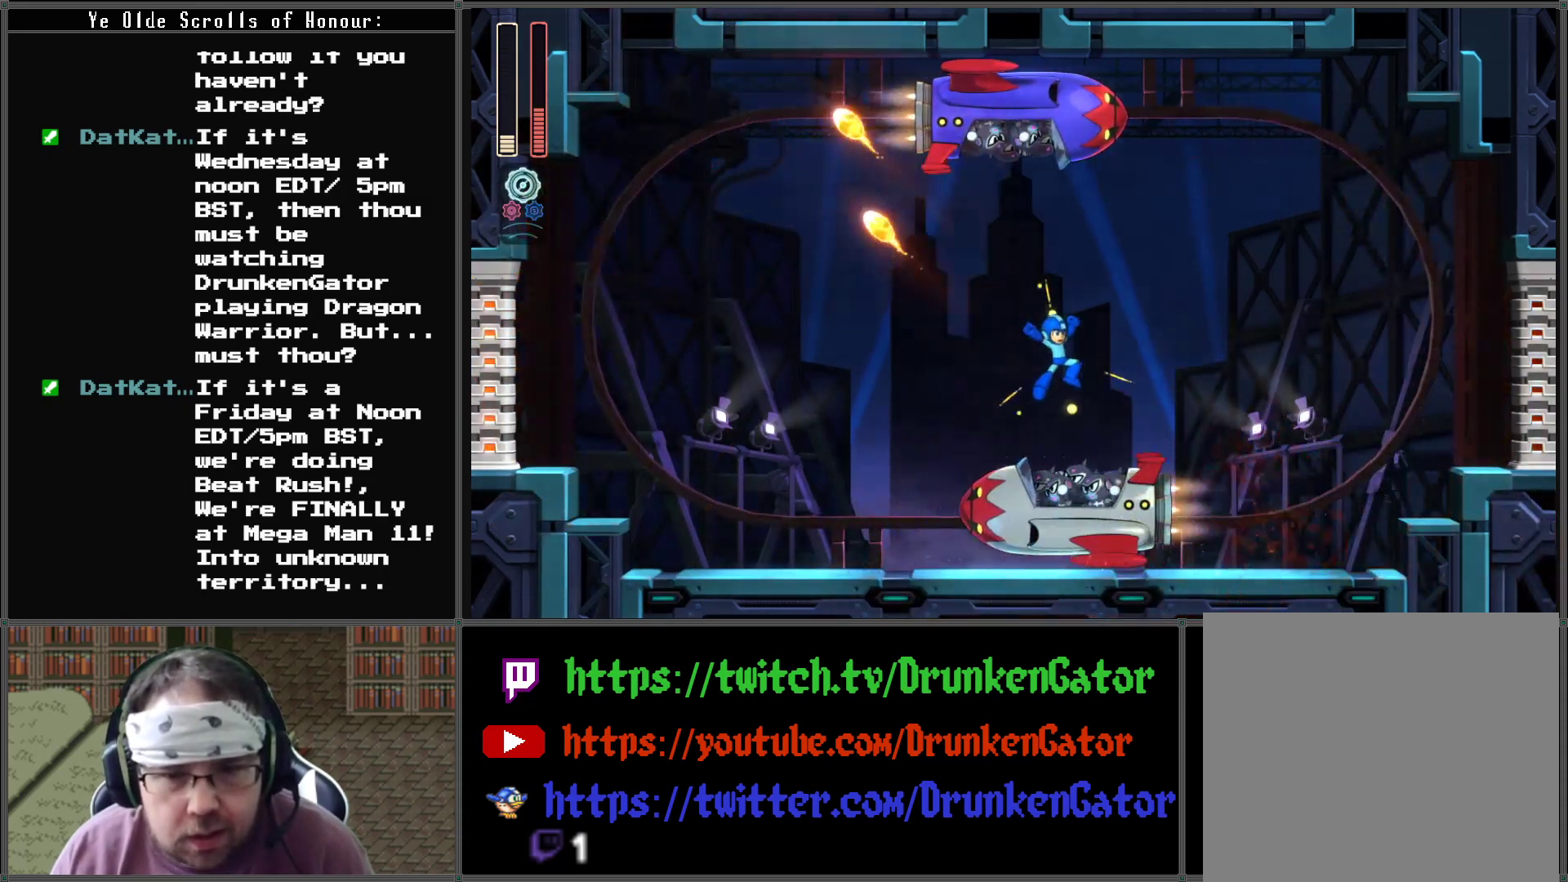
{"buttons": ["DPAD_LEFT"], "left_stick": "center", "right_stick": "center", "events": [[200, "A", "up"], [267, "DPAD_LEFT", "down"], [267, "DPAD_RIGHT", "up"], [333, "X", "down"], [433, "X", "up"]]}
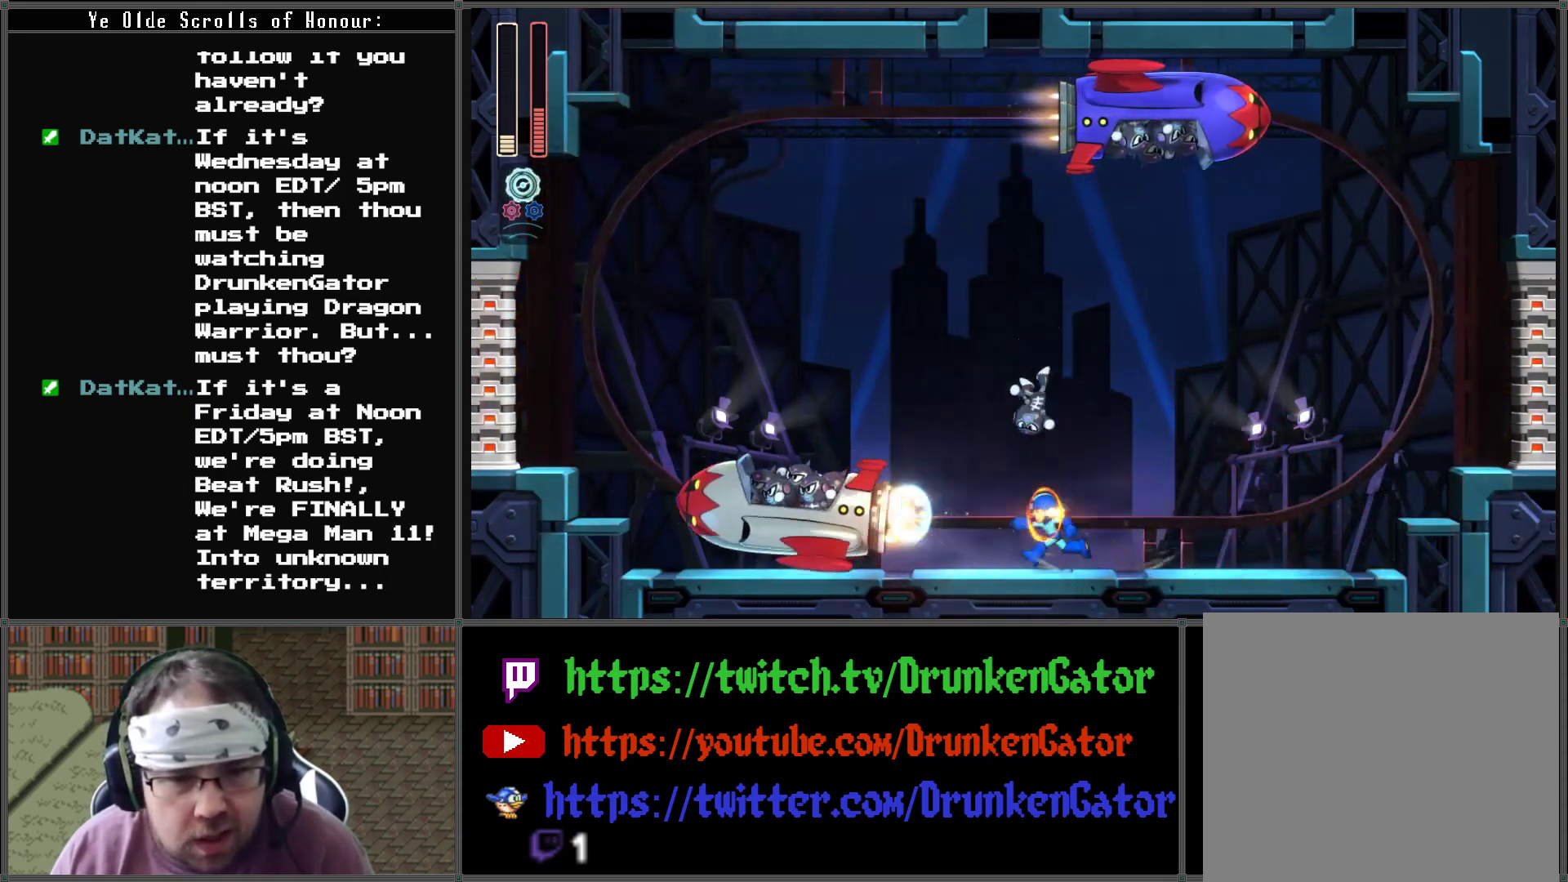
{"buttons": ["DPAD_DOWN"], "left_stick": "center", "right_stick": "center", "events": [[67, "DPAD_LEFT", "up"], [67, "DPAD_RIGHT", "down"], [500, "DPAD_DOWN", "down"], [500, "DPAD_RIGHT", "up"]]}
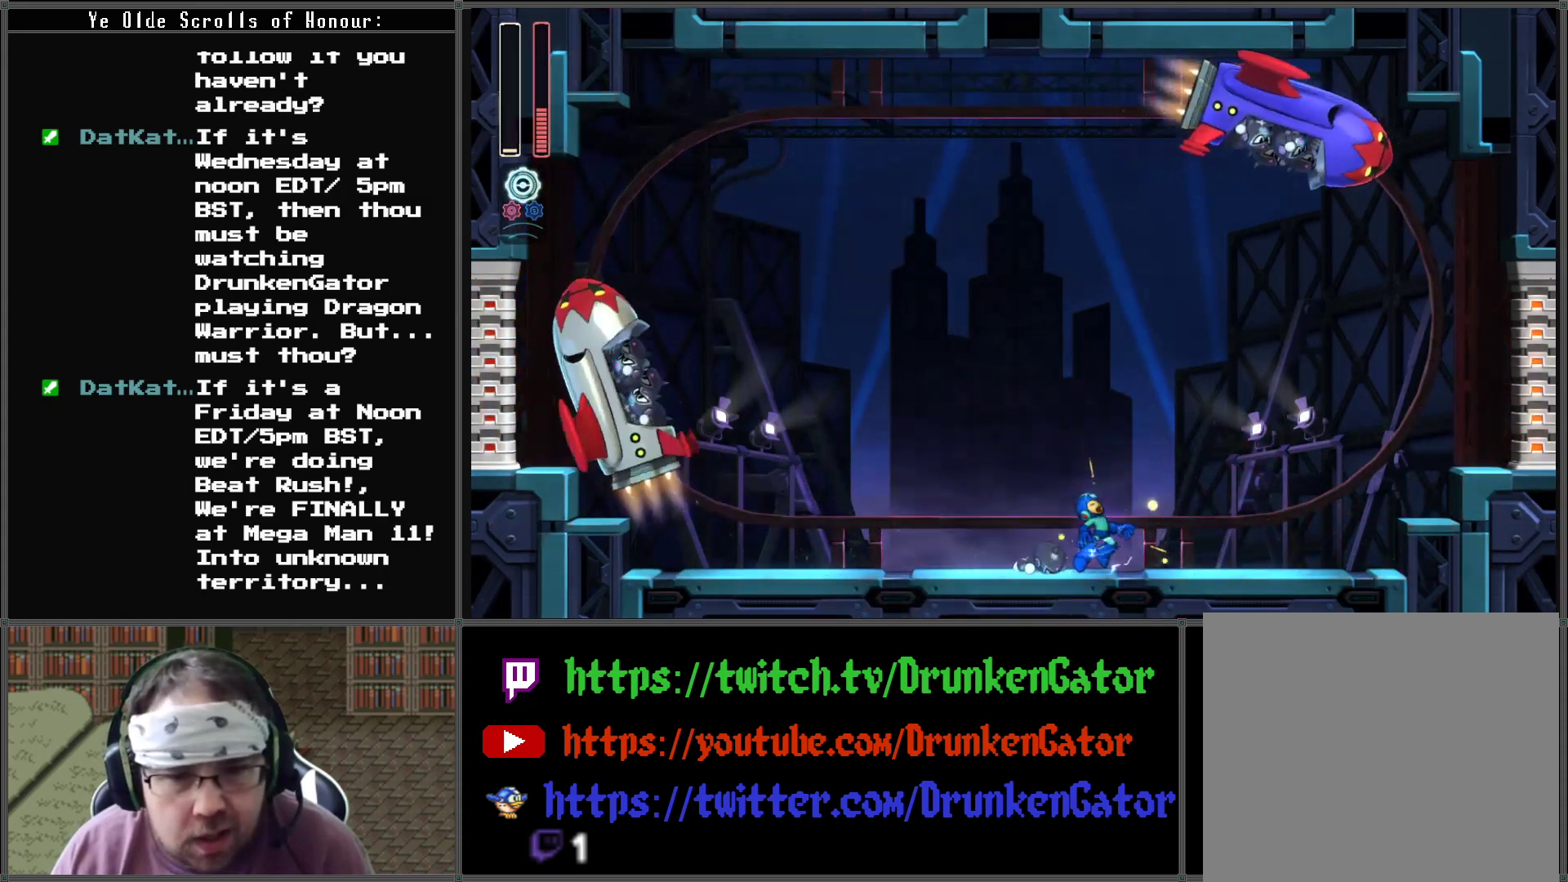
{"buttons": ["DPAD_LEFT"], "left_stick": "center", "right_stick": "center", "events": [[33, "DPAD_DOWN", "up"], [33, "DPAD_LEFT", "down"], [367, "X", "down"], [500, "X", "up"]]}
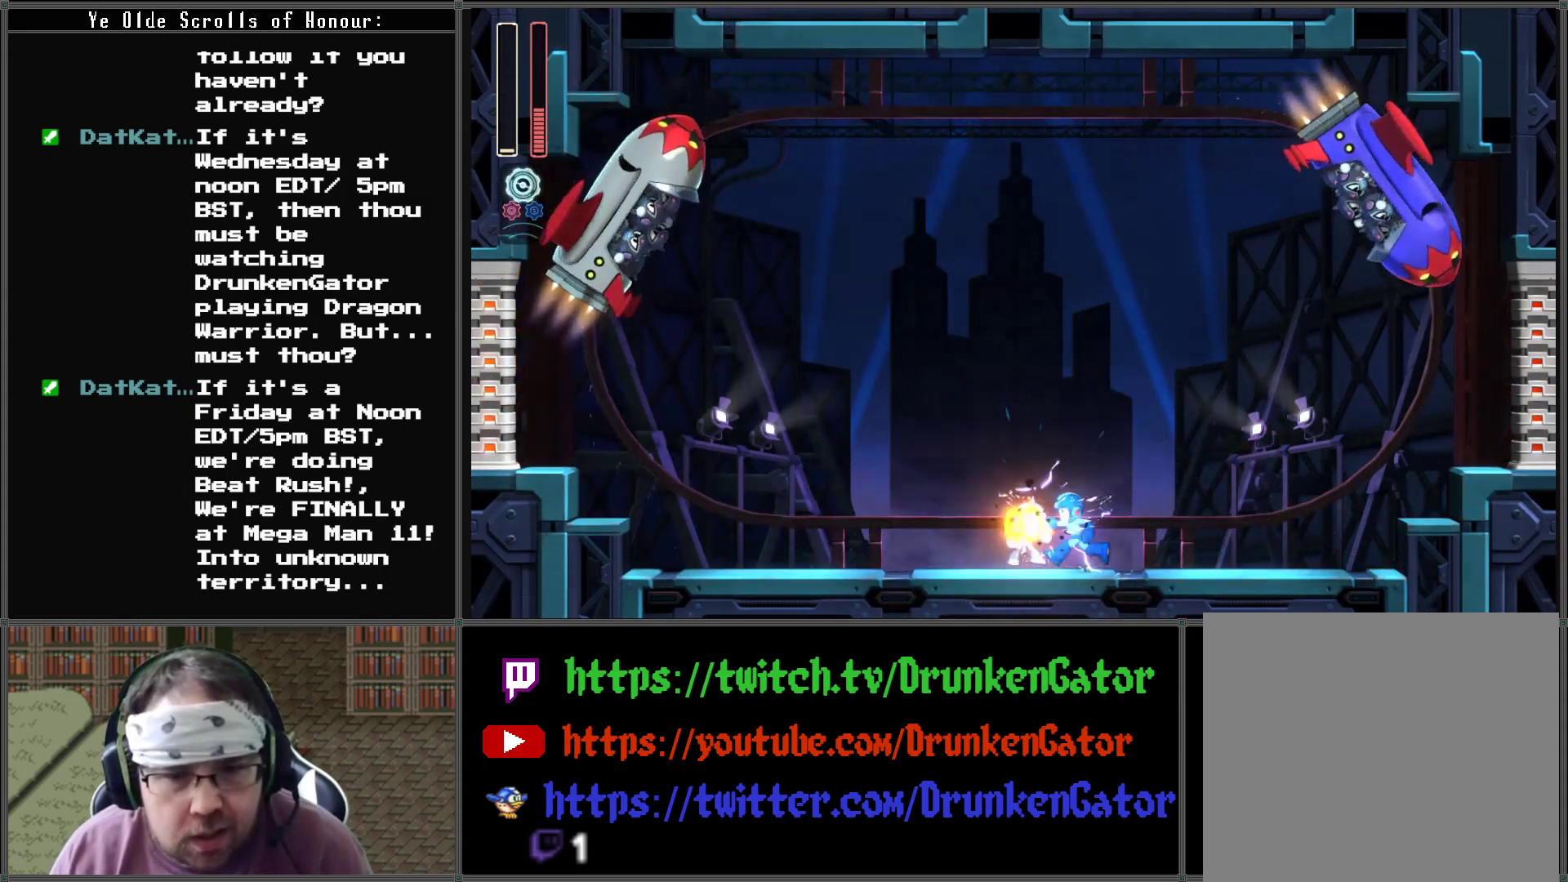
{"buttons": ["DPAD_LEFT"], "left_stick": "center", "right_stick": "center", "events": [[33, "X", "down"], [167, "X", "up"], [200, "X", "down"], [333, "X", "up"]]}
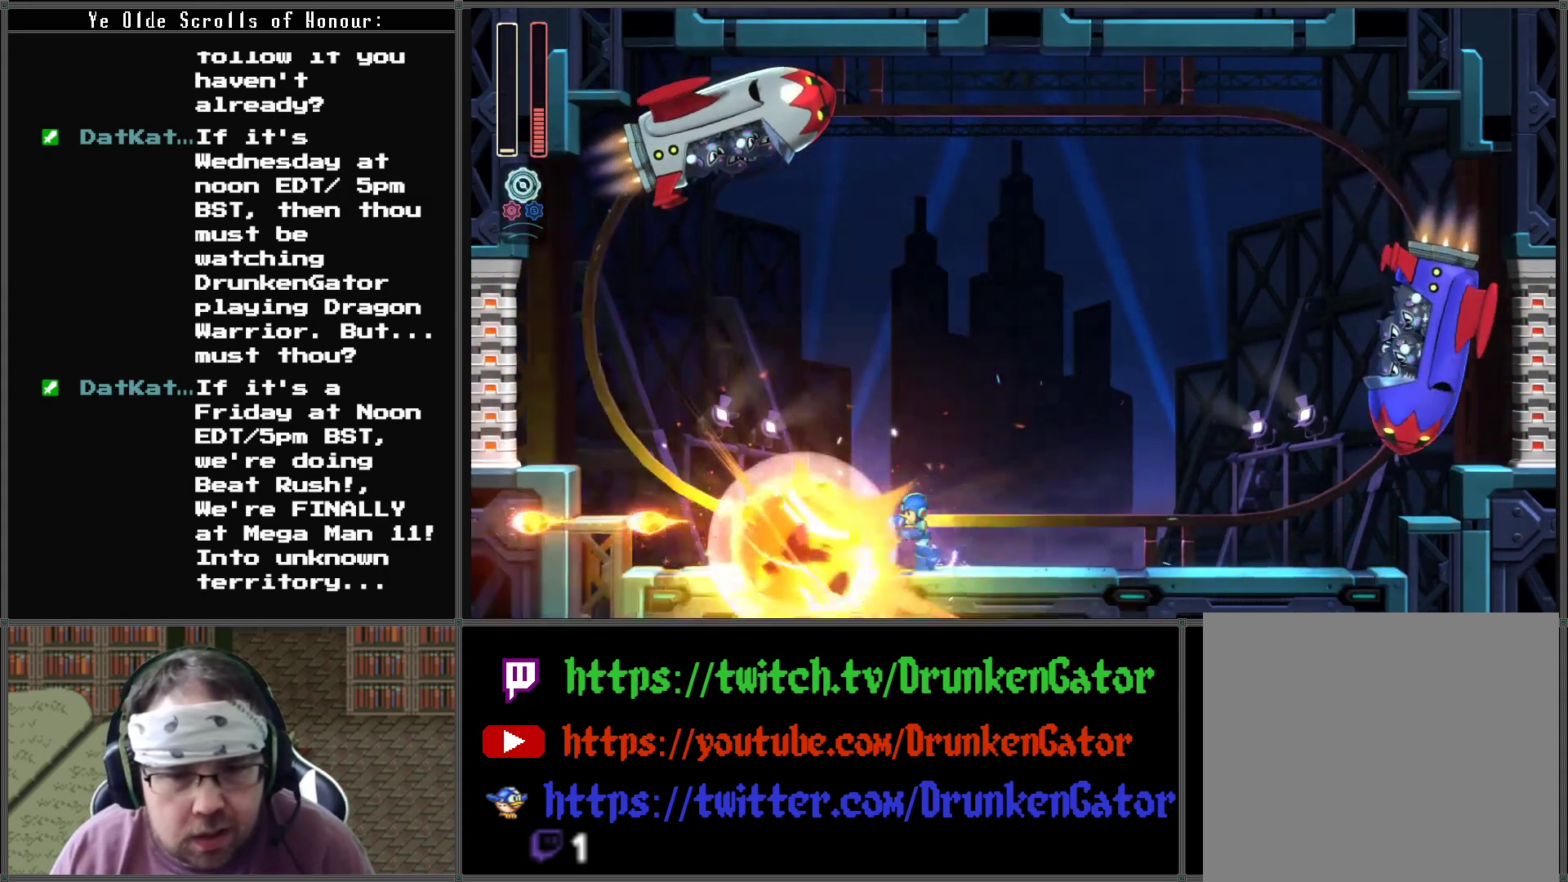
{"buttons": ["DPAD_LEFT"], "left_stick": "center", "right_stick": "center", "events": [[200, "X", "down"], [300, "DPAD_LEFT", "up"], [300, "X", "up"], [367, "X", "down"], [467, "DPAD_LEFT", "down"], [500, "X", "up"]]}
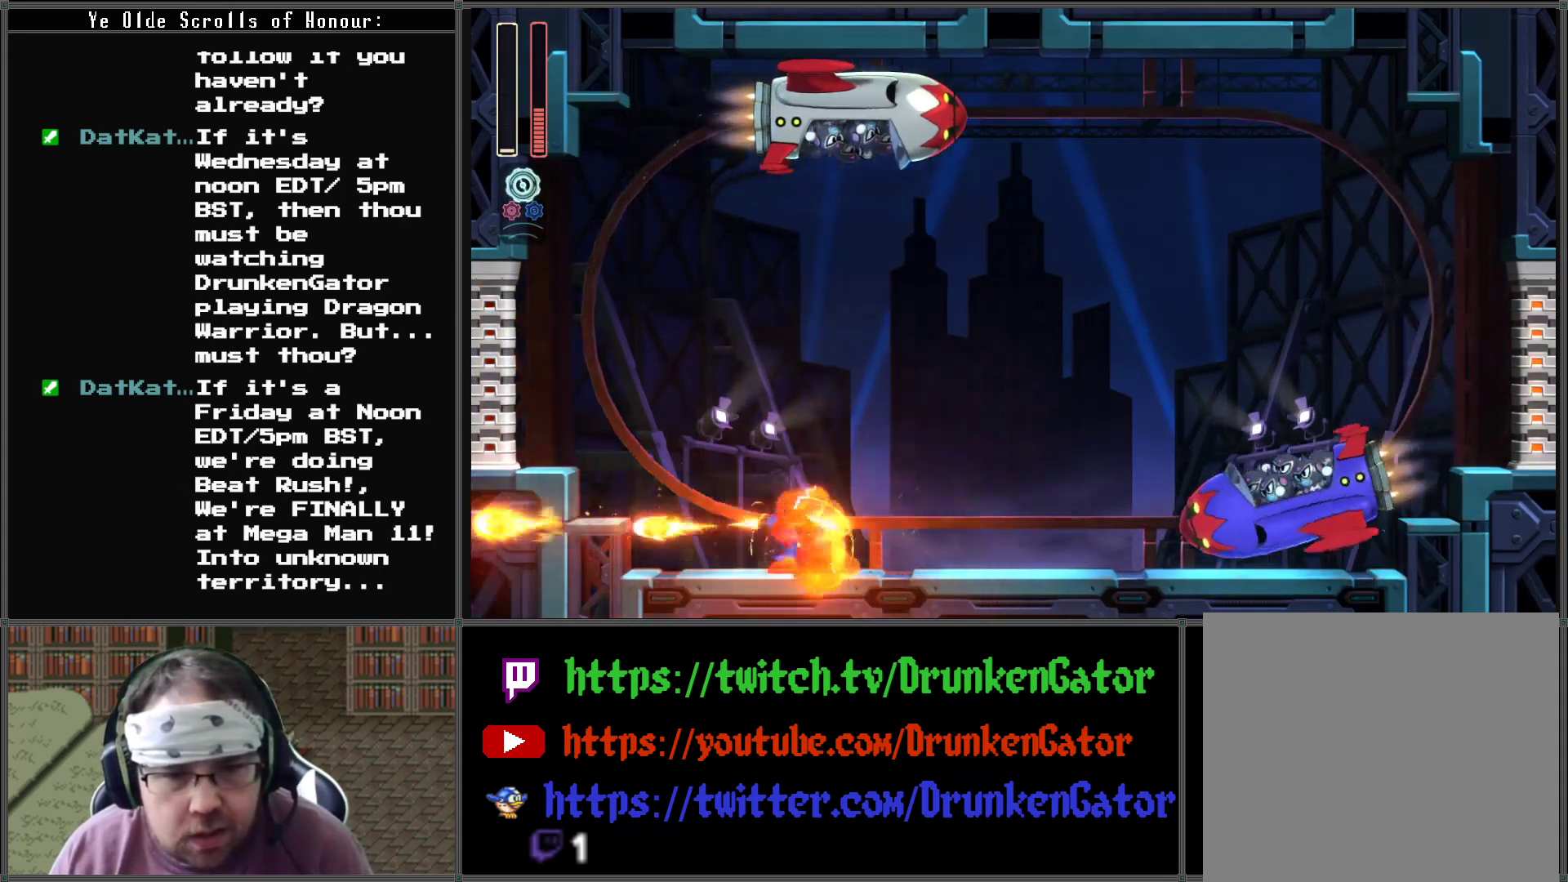
{"buttons": ["X"], "left_stick": "center", "right_stick": "center", "events": [[167, "DPAD_LEFT", "up"], [167, "DPAD_UP", "down"], [200, "DPAD_RIGHT", "down"], [233, "DPAD_UP", "up"], [233, "X", "down"], [267, "DPAD_RIGHT", "up"], [333, "X", "up"], [433, "X", "down"]]}
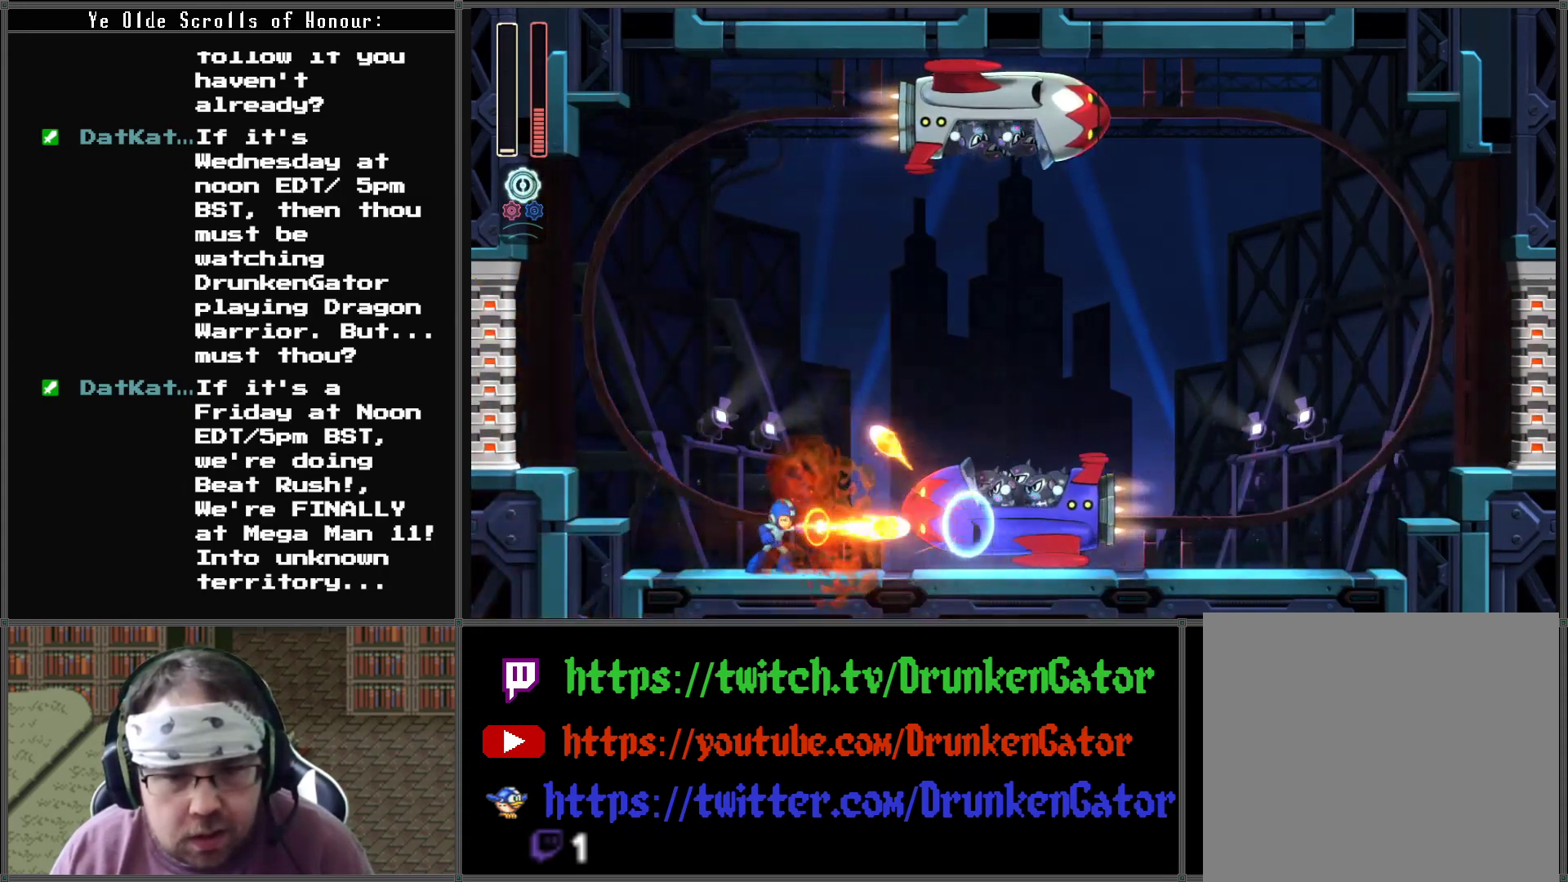
{"buttons": ["DPAD_RIGHT"], "left_stick": "center", "right_stick": "center", "events": [[33, "DPAD_LEFT", "down"], [33, "X", "up"], [67, "DPAD_UP", "down"], [100, "A", "down"], [167, "DPAD_LEFT", "up"], [167, "DPAD_RIGHT", "down"], [167, "DPAD_UP", "up"], [433, "A", "up"]]}
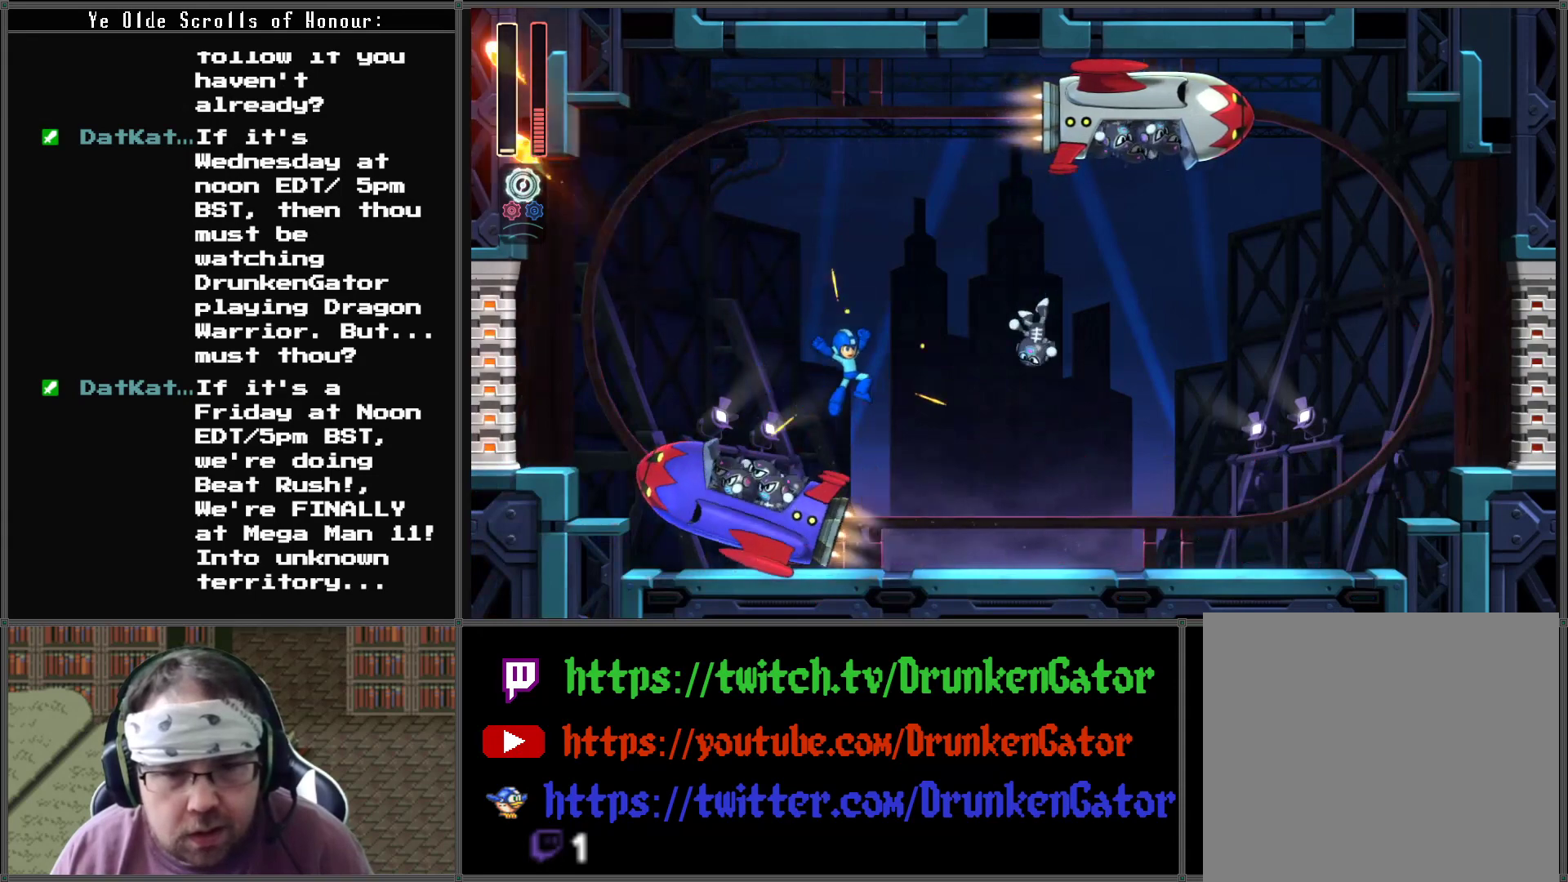
{"buttons": ["X"], "left_stick": "center", "right_stick": "center", "events": [[100, "DPAD_RIGHT", "up"], [100, "X", "down"], [233, "X", "up"], [300, "X", "down"], [400, "X", "up"], [467, "X", "down"]]}